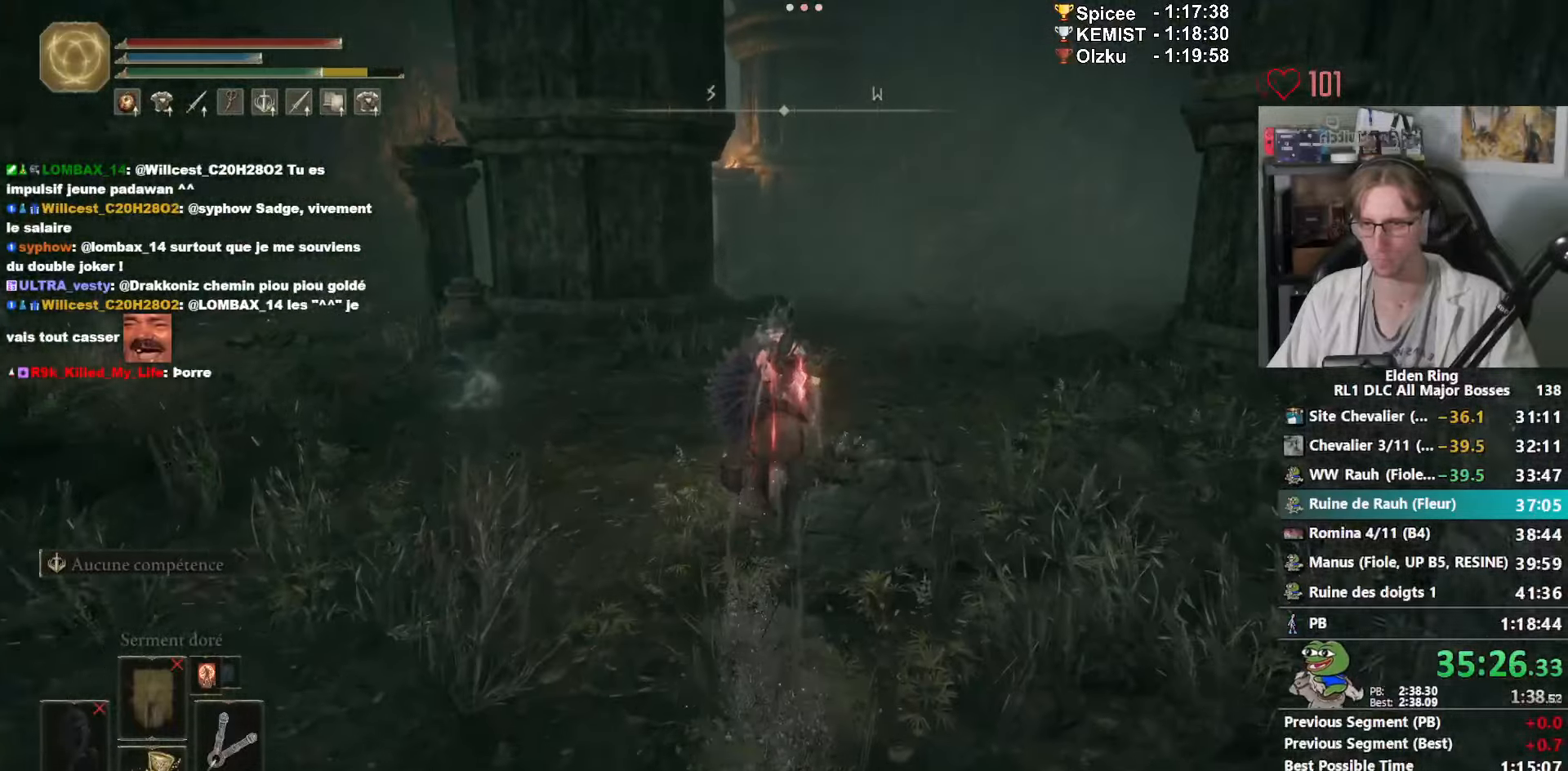
Gameplay with keyboard and mouse; each line is a JSON object with the keys and mouse buttons held at the frame after it. "events" lists presses ("down") and releases ("up") of "0", "1", "2", "3", "4", "a", "ctrl_l", "ctrl_r", "d", "down", "e", "f", "g", "left", "q", "r", "return", "right", "s", "shift_l", "shift_r", "space", "tab", "up", "z", "mouse_left", "mouse_wheel", "mouse_right", "mouse_mb4" and "mouse_mb5" between this image and that frame as [ms after this image, input, new state], when the widget could be followed in between. "mouse_left", "mouse_wheel", "mouse_right", "mouse_mb4", "mouse_mb5" = the "left", "wheel", "right", "mb4", "mb5" buttons of the "mouse" list. No other keys are recorded. "wheel" means that the mouse wheel is clicked or scrolled. Not read: mouse_move.
{"keys": ["z"], "mouse": [], "events": []}
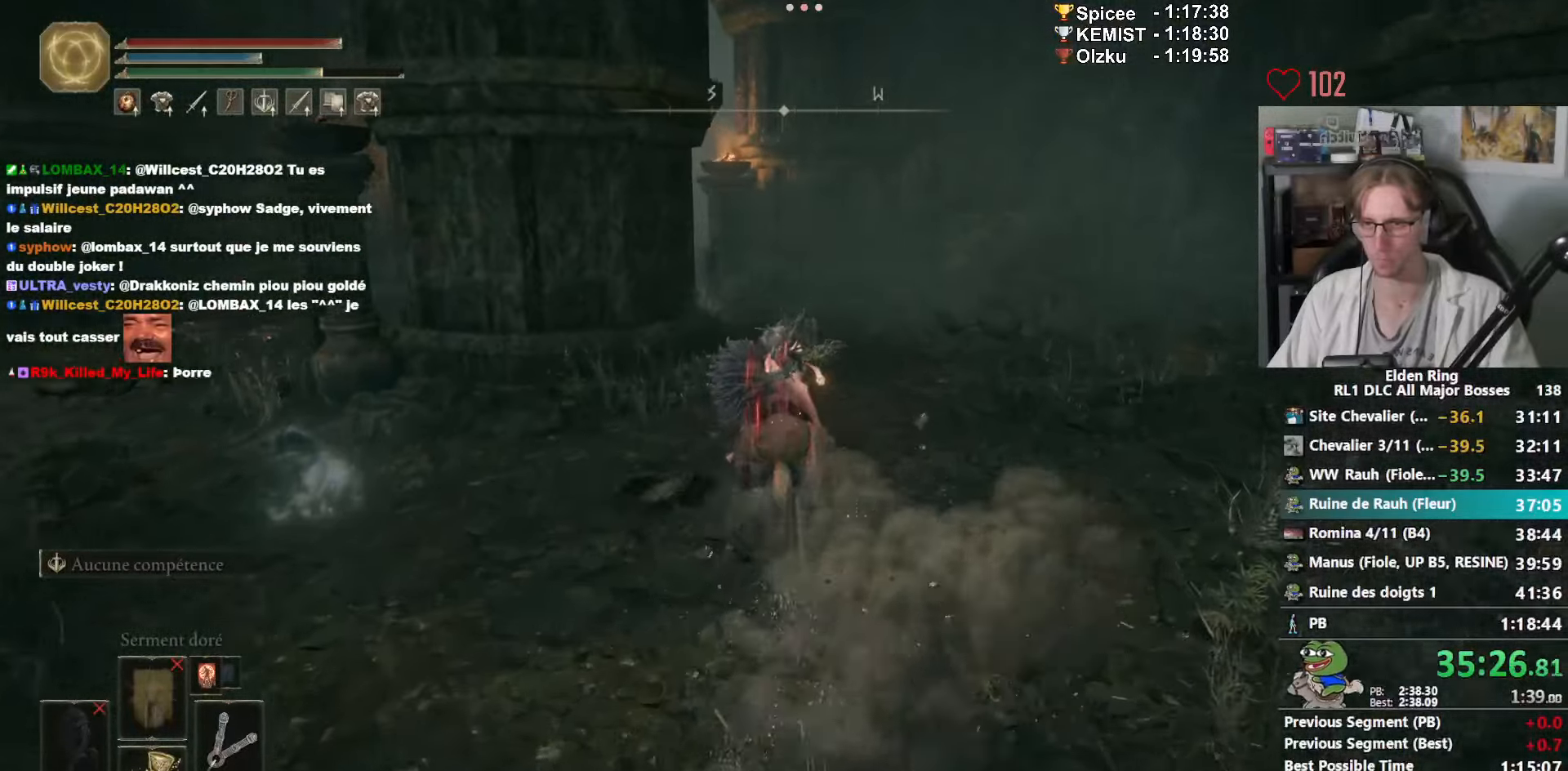
{"keys": ["z"], "mouse": [], "events": []}
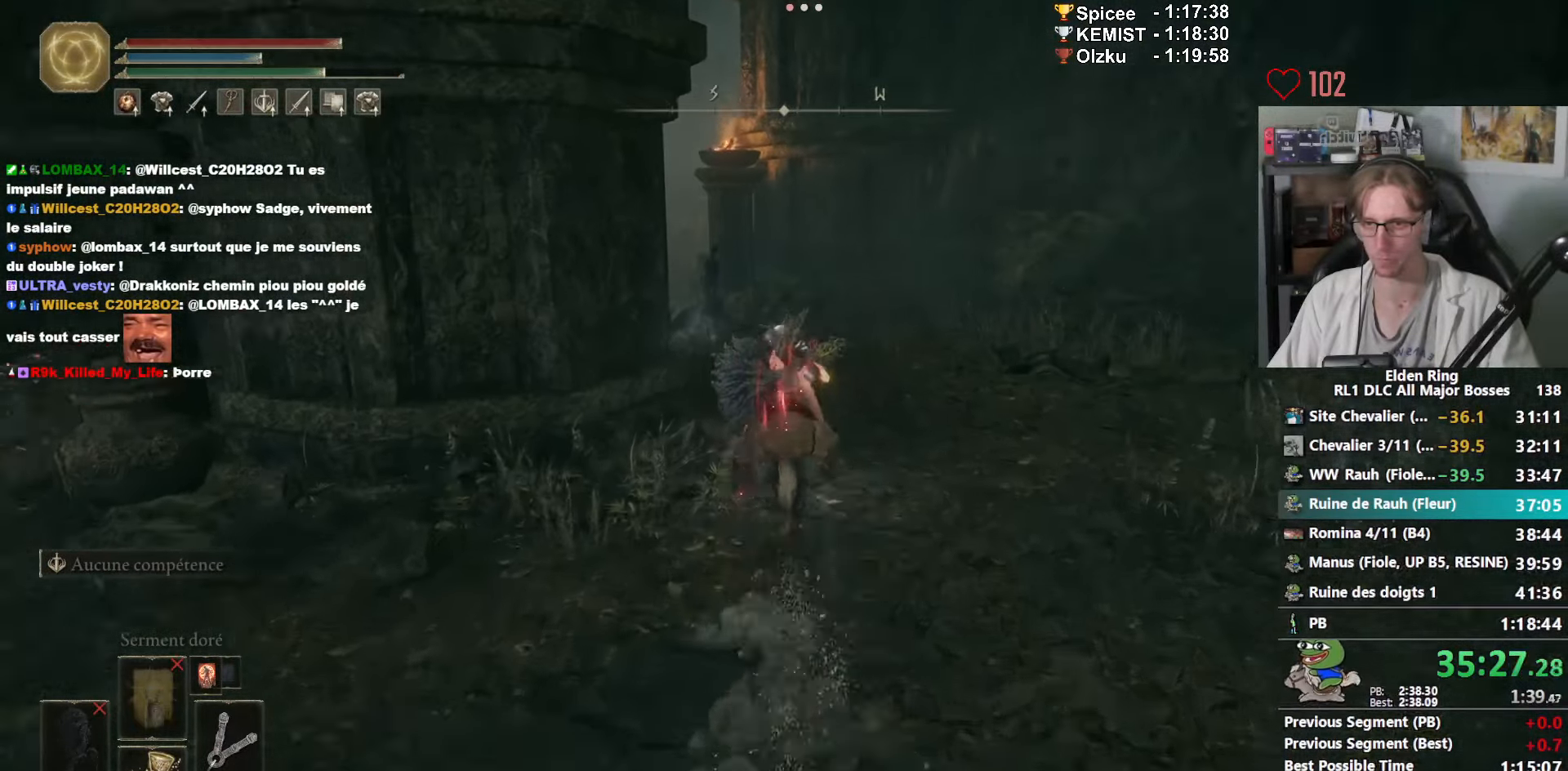
{"keys": ["z"], "mouse": [], "events": [[283, "space", "down"], [383, "space", "up"]]}
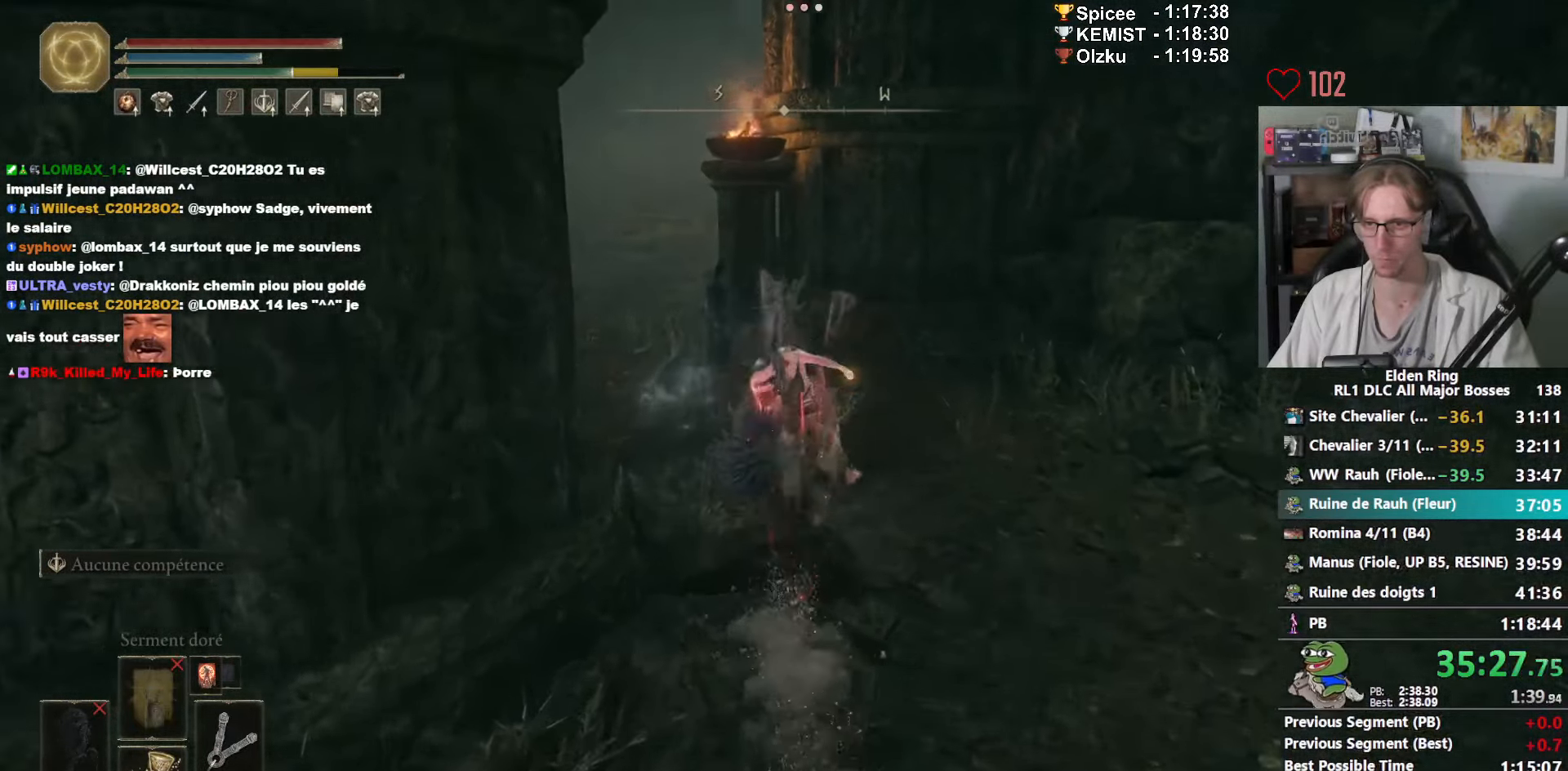
{"keys": ["z"], "mouse": [], "events": []}
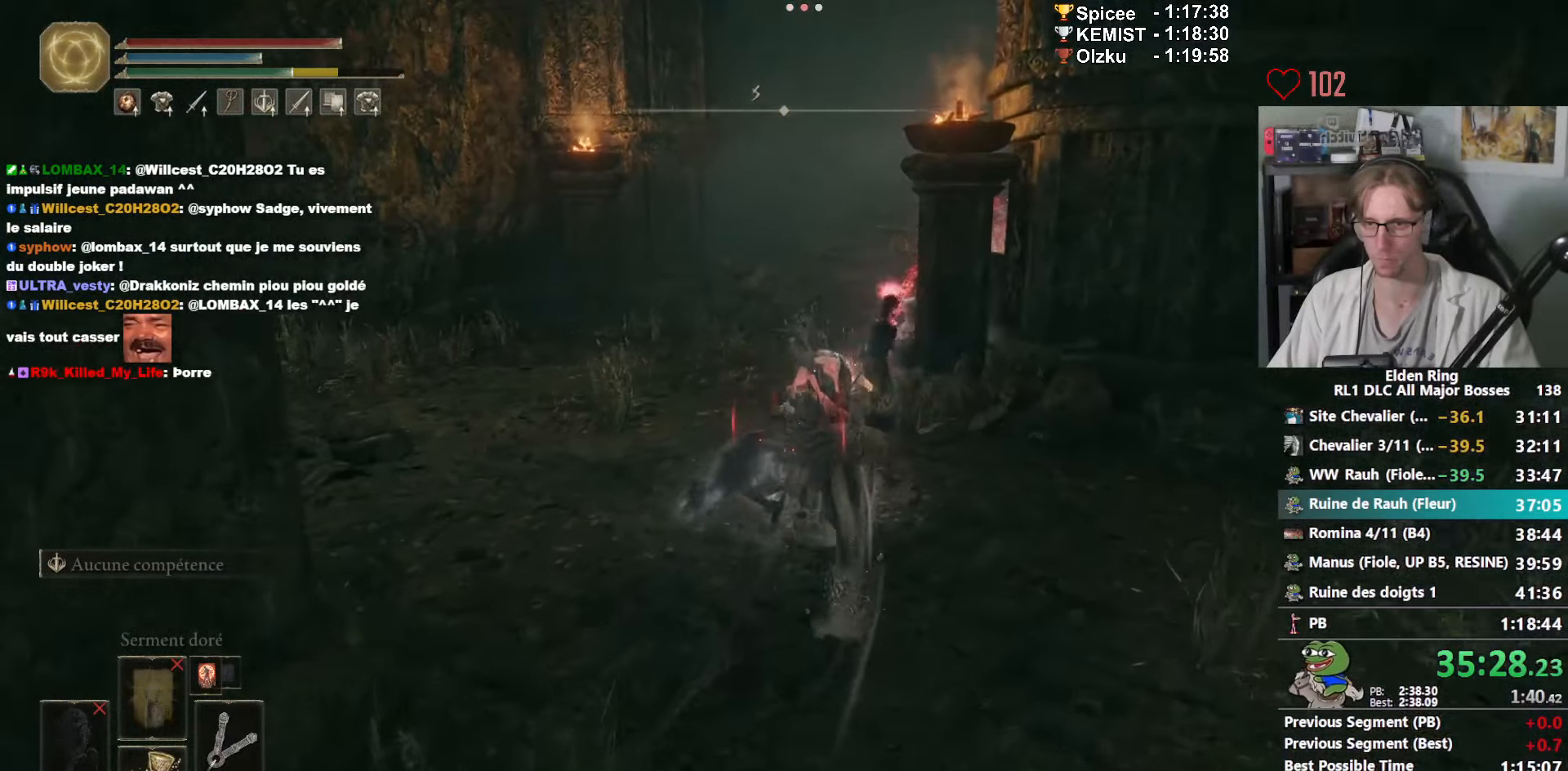
{"keys": ["z"], "mouse": [], "events": []}
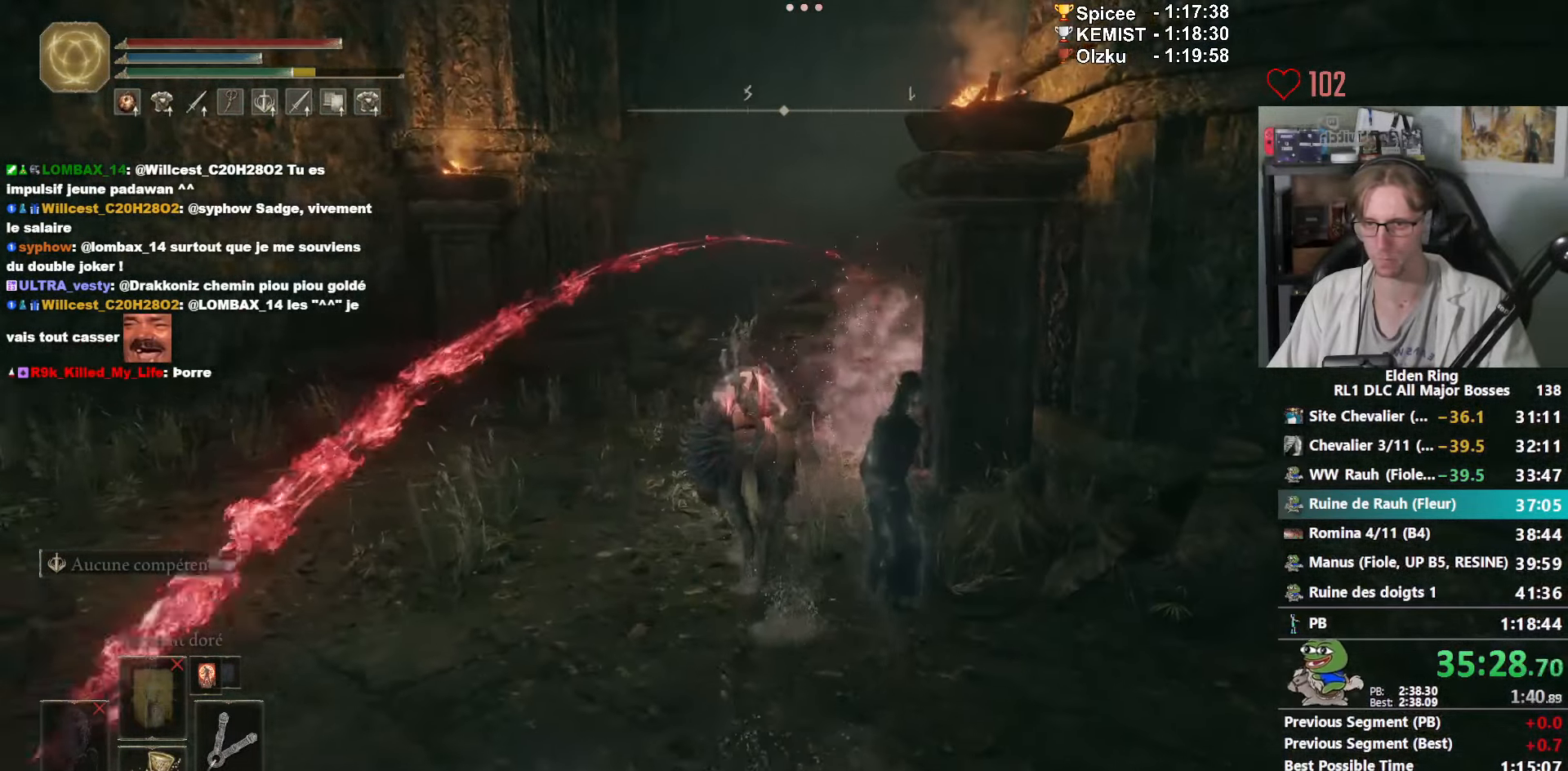
{"keys": ["space", "z"], "mouse": [], "events": [[416, "space", "down"]]}
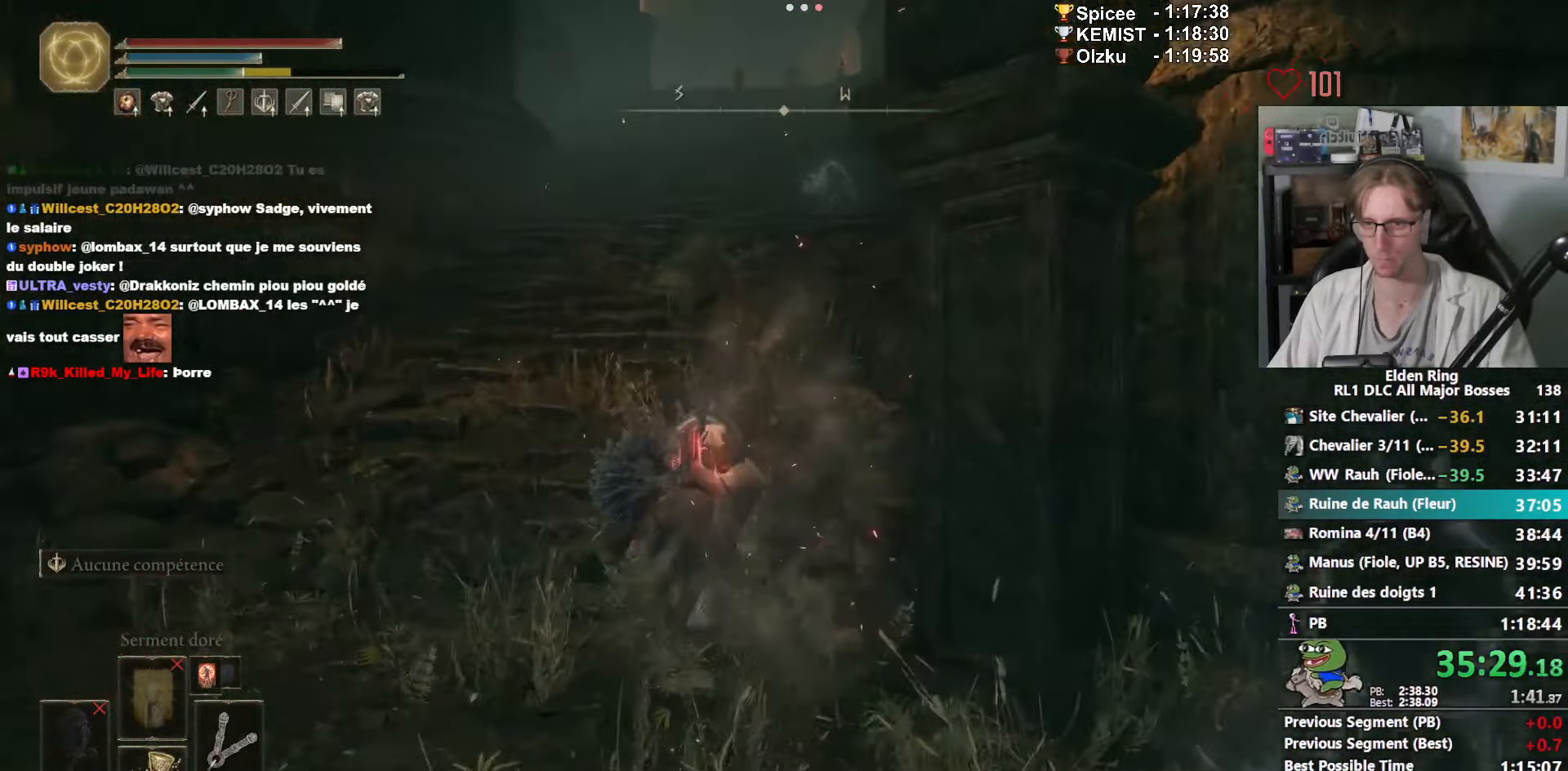
{"keys": ["z"], "mouse": [], "events": [[66, "space", "up"]]}
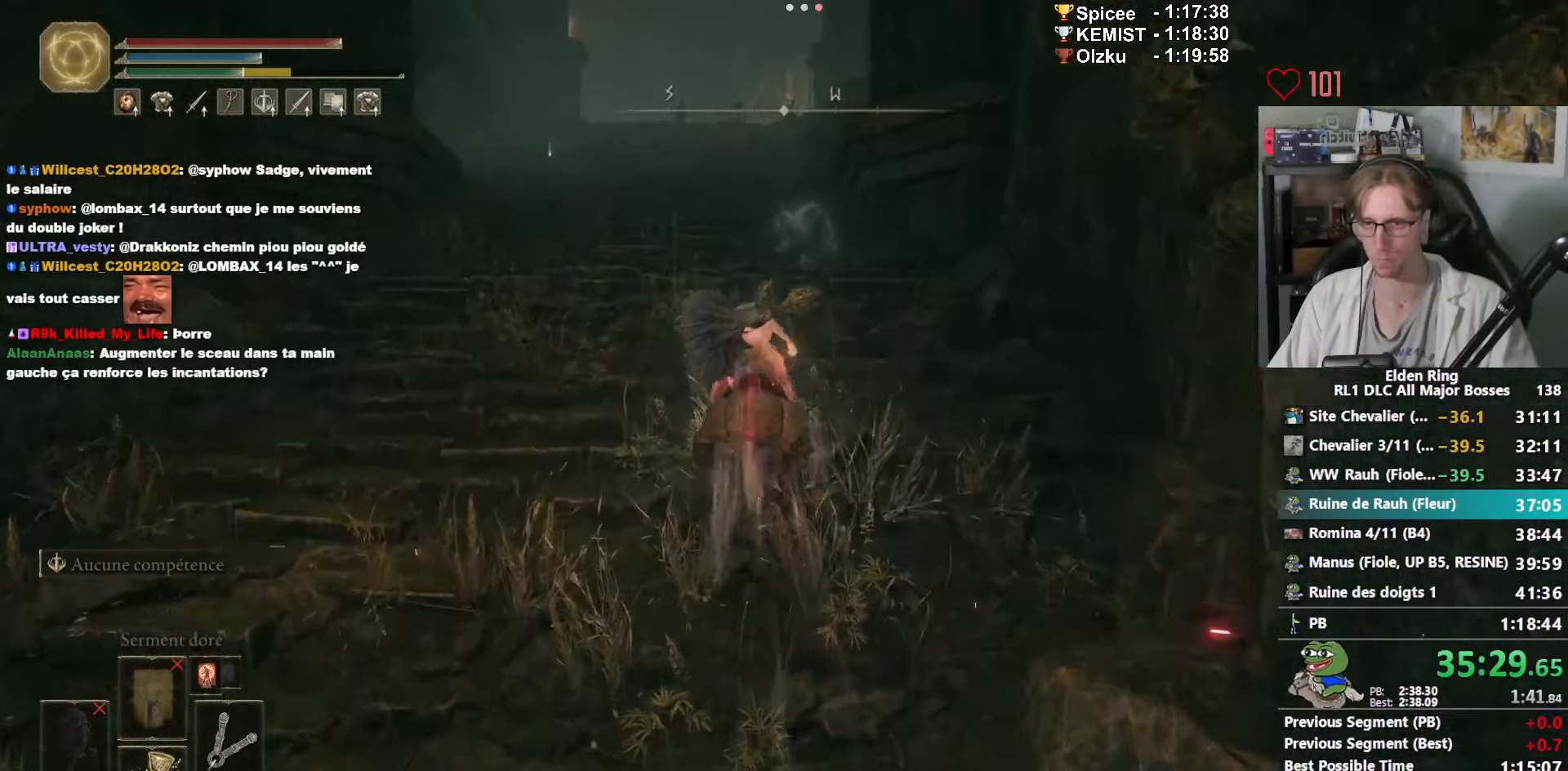
{"keys": ["z"], "mouse": [], "events": []}
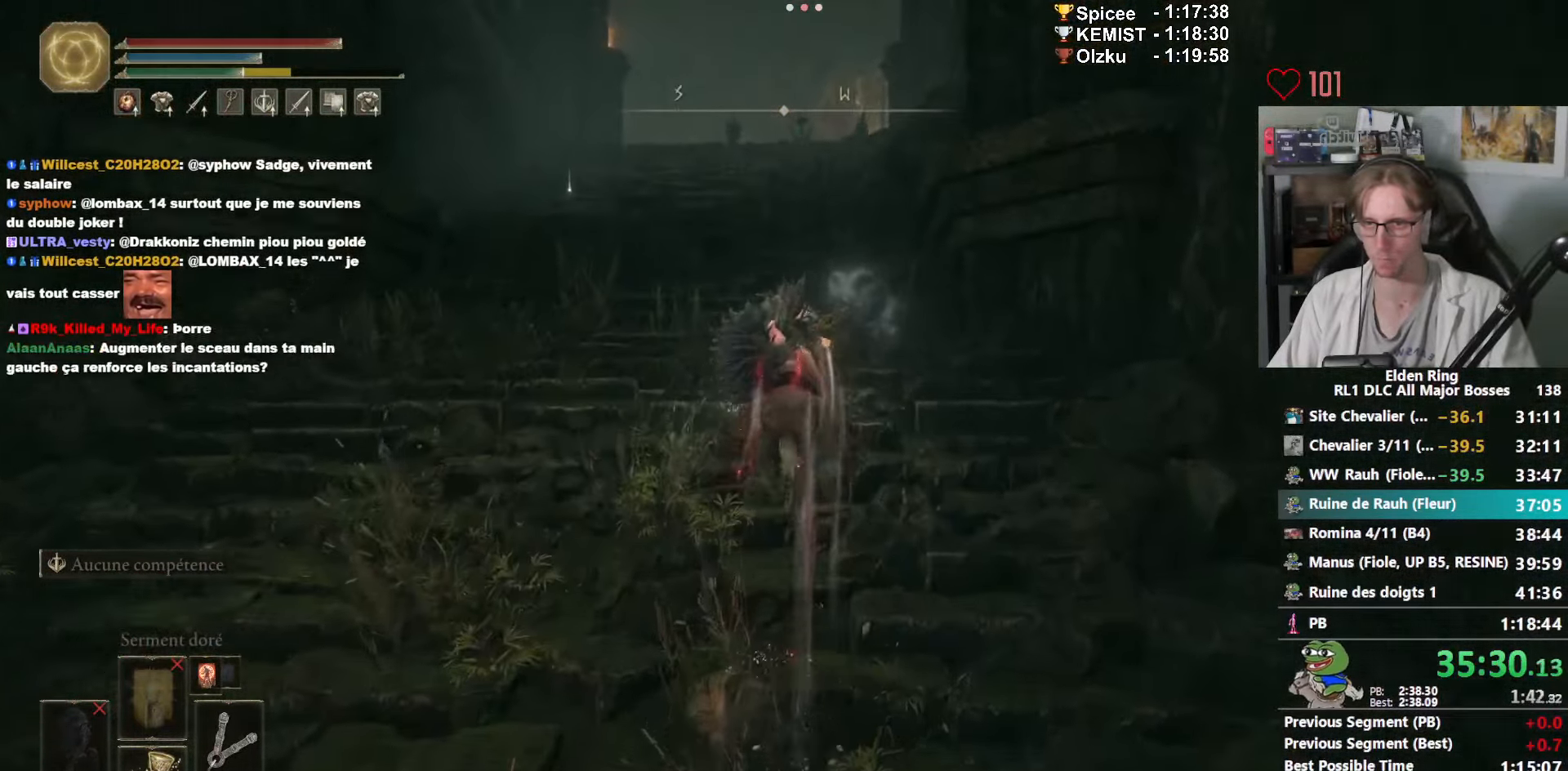
{"keys": ["z"], "mouse": [], "events": []}
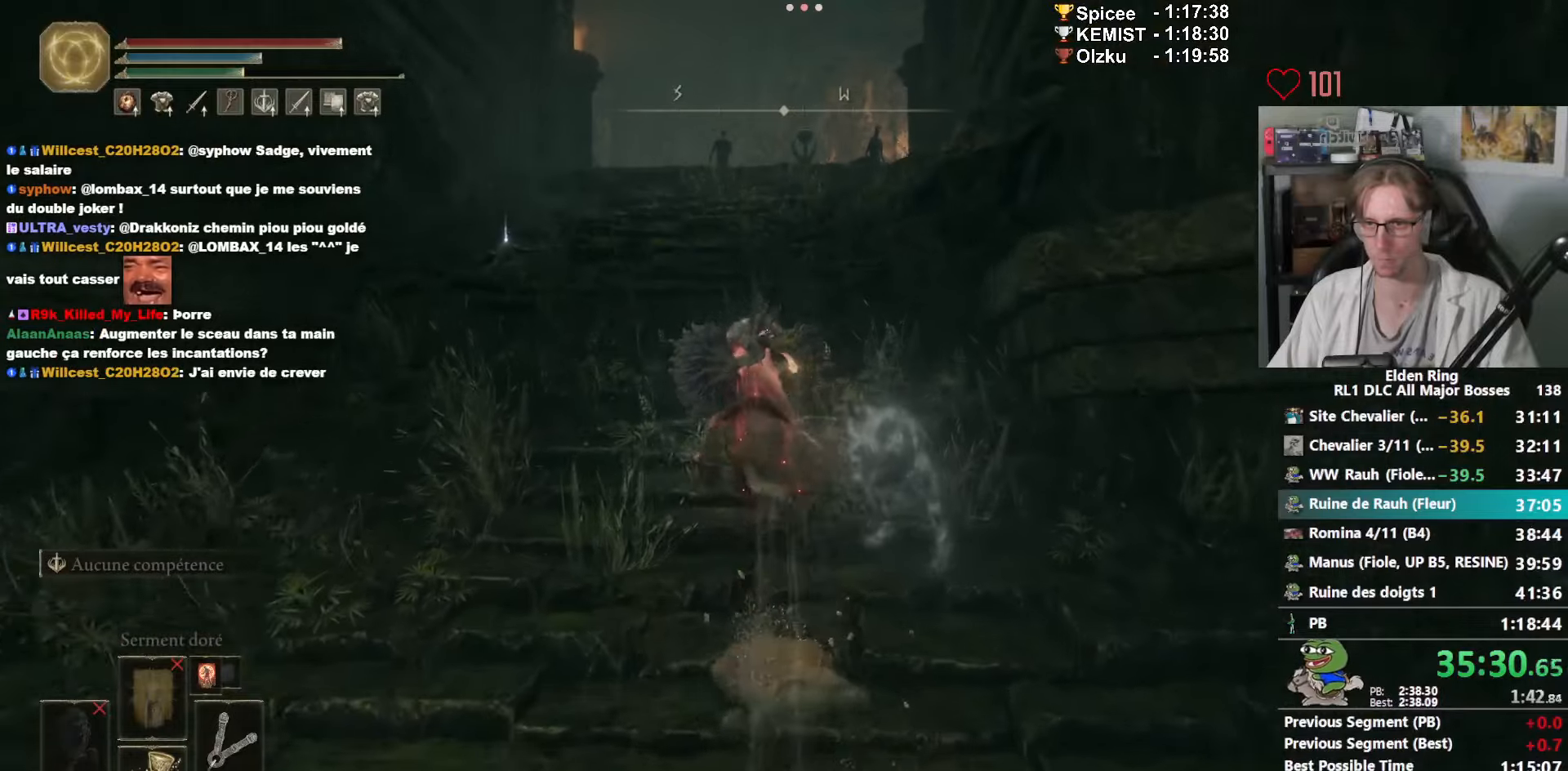
{"keys": ["space", "z"], "mouse": [], "events": [[500, "space", "down"]]}
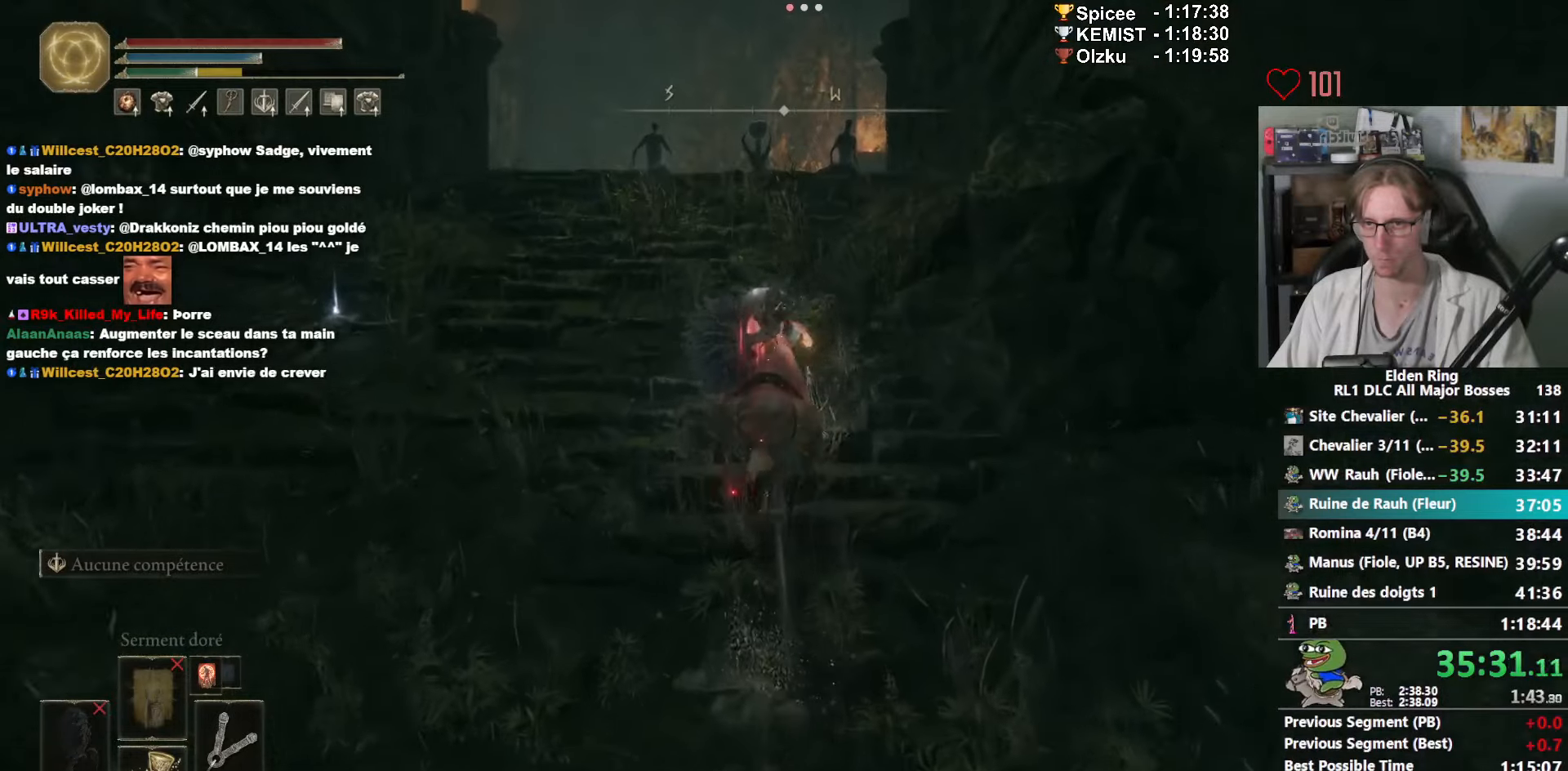
{"keys": ["z"], "mouse": [], "events": [[83, "space", "up"]]}
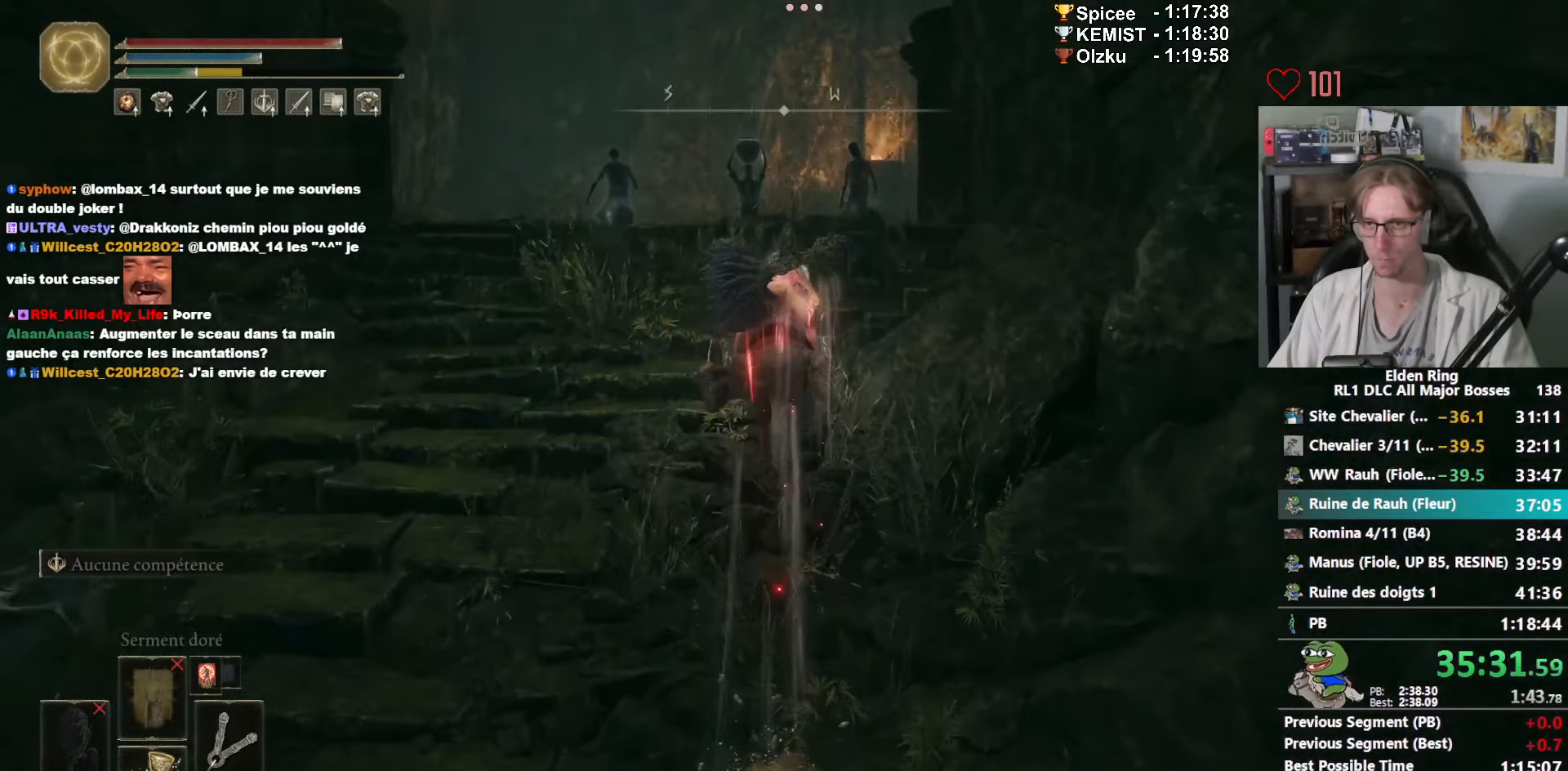
{"keys": ["z"], "mouse": [], "events": []}
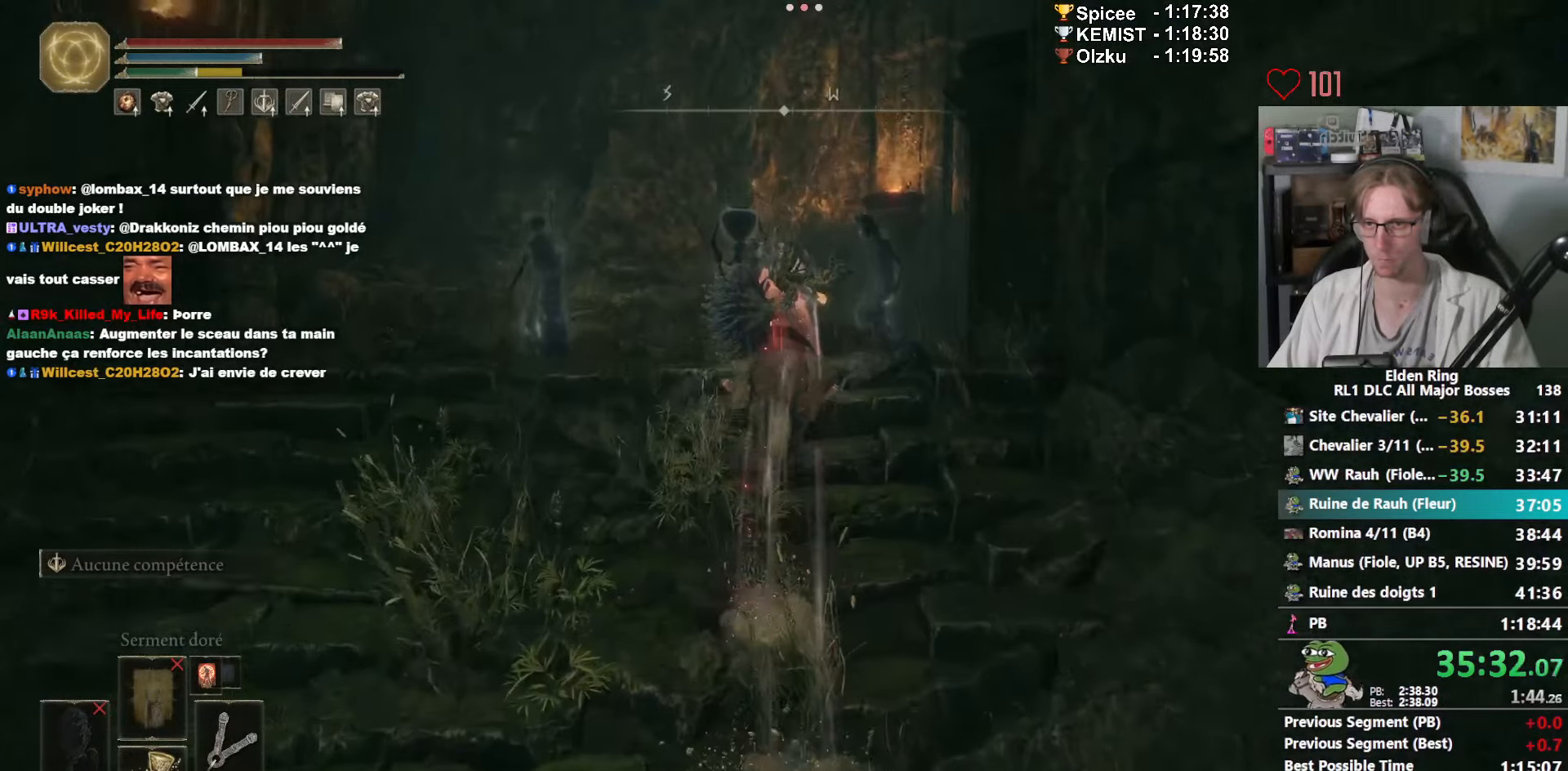
{"keys": ["q", "z"], "mouse": [], "events": [[433, "q", "down"]]}
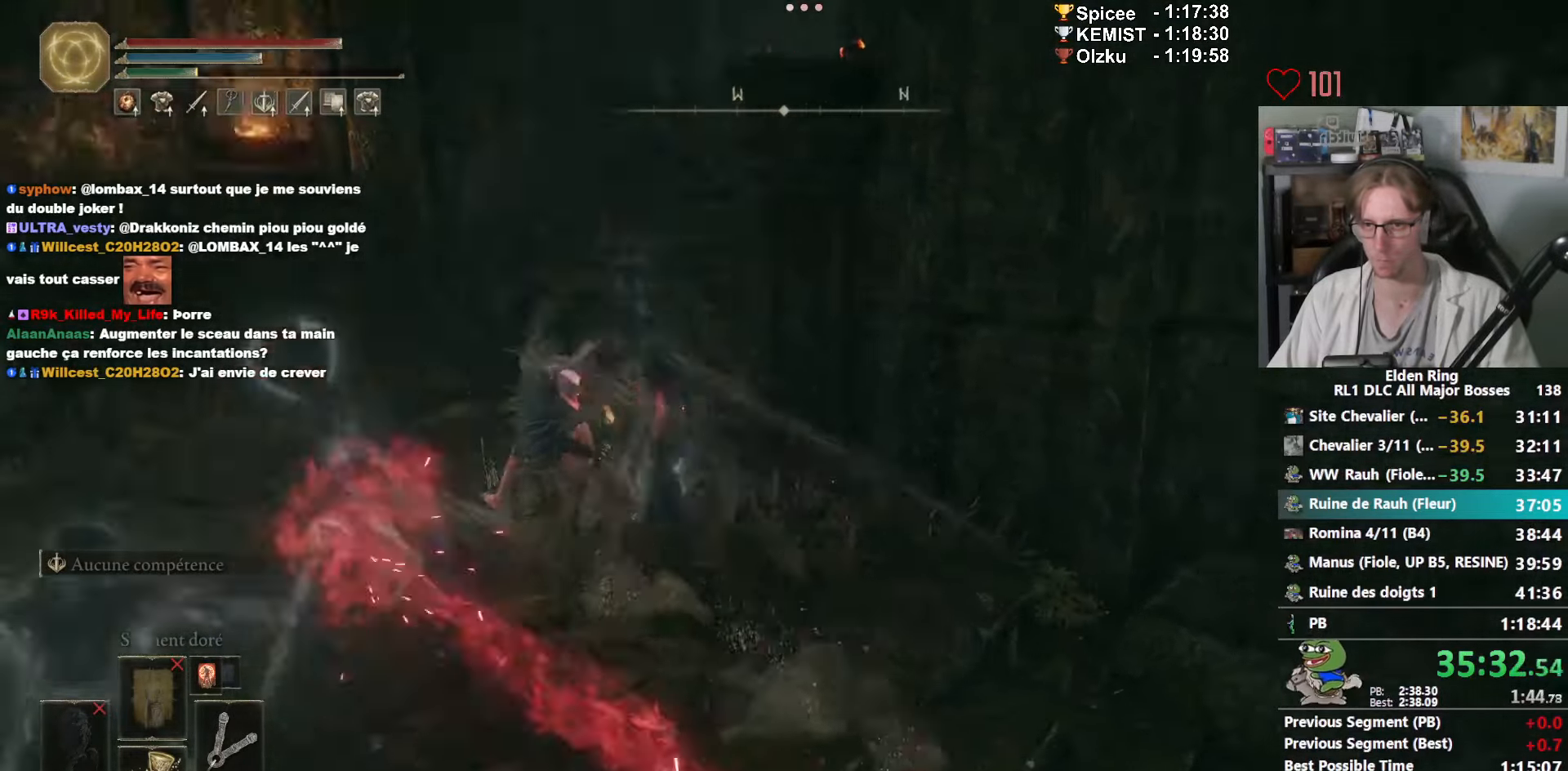
{"keys": ["z"], "mouse": [], "events": [[367, "q", "up"]]}
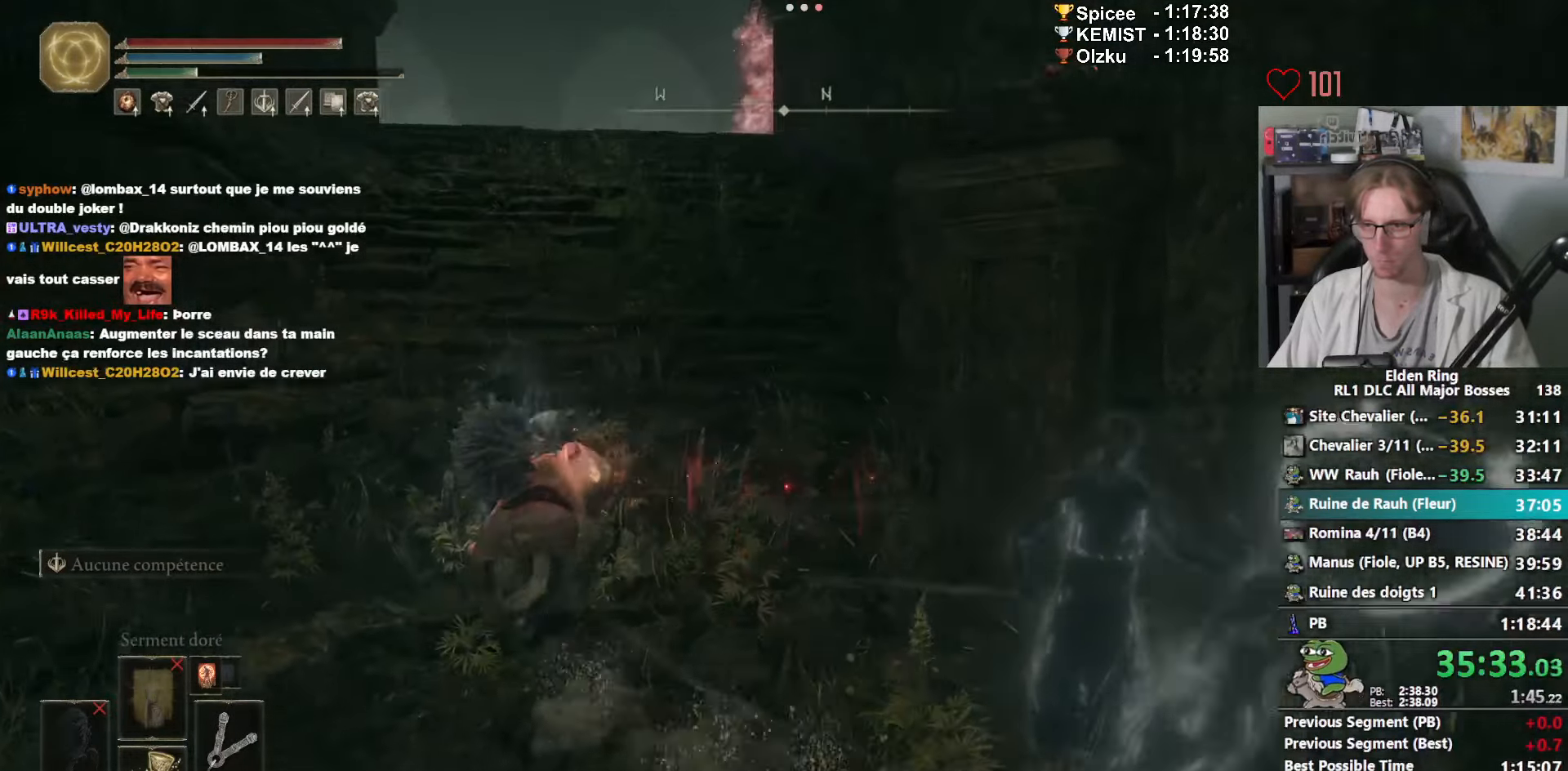
{"keys": ["z"], "mouse": [], "events": [[283, "d", "down"], [383, "d", "up"]]}
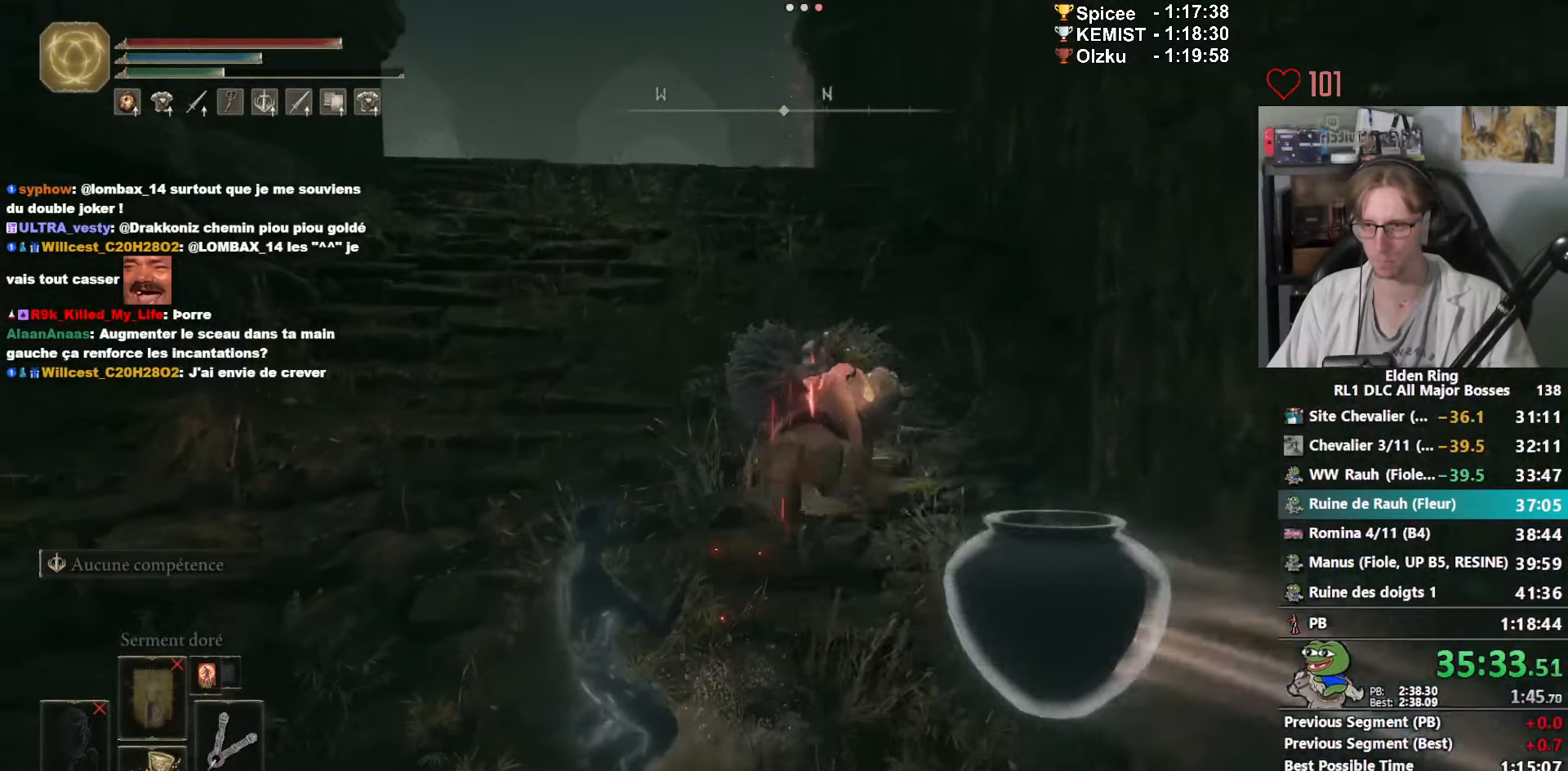
{"keys": ["z"], "mouse": [], "events": [[117, "space", "down"], [167, "space", "up"], [200, "space", "down"], [300, "space", "up"]]}
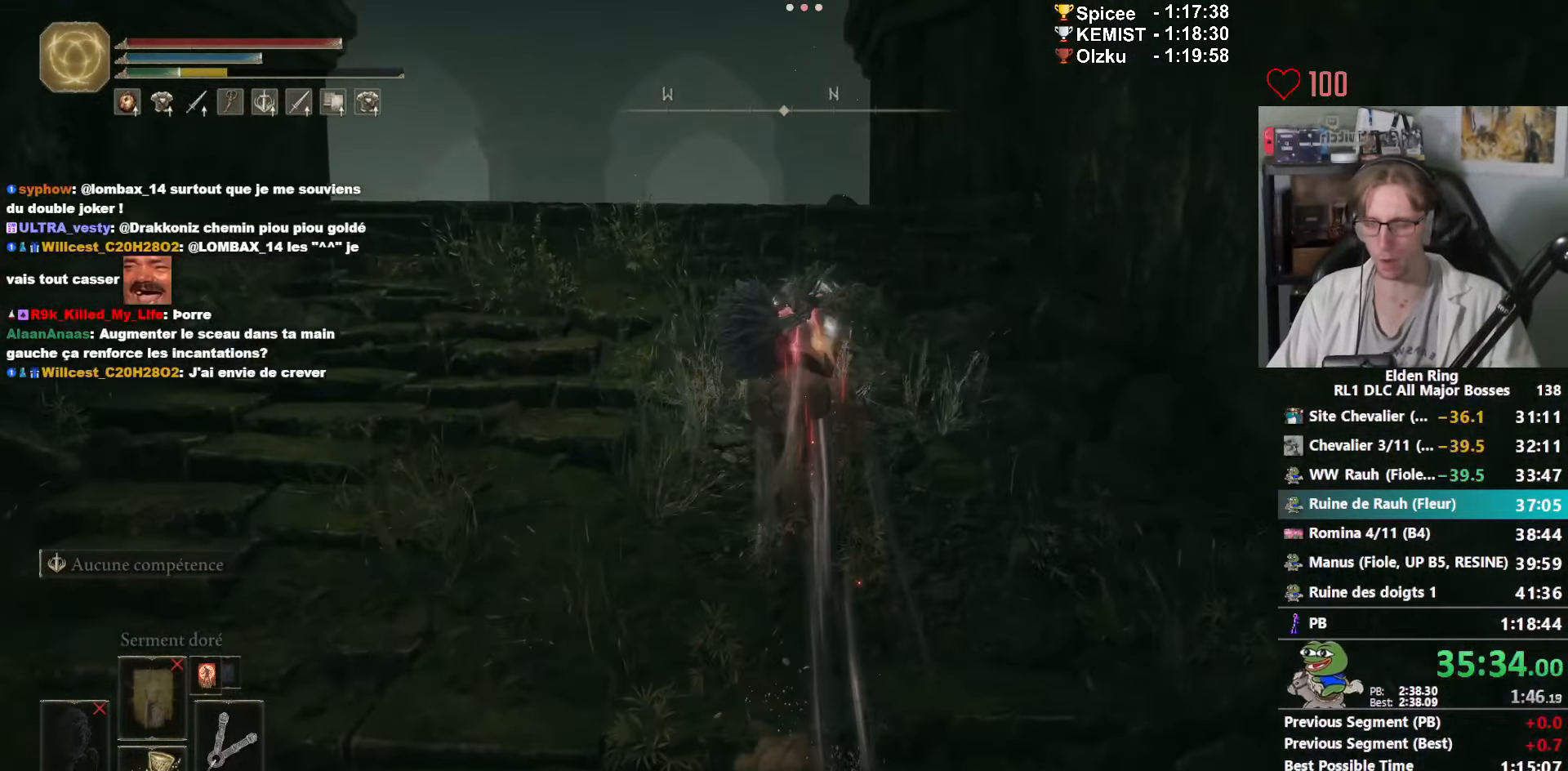
{"keys": ["z"], "mouse": [], "events": []}
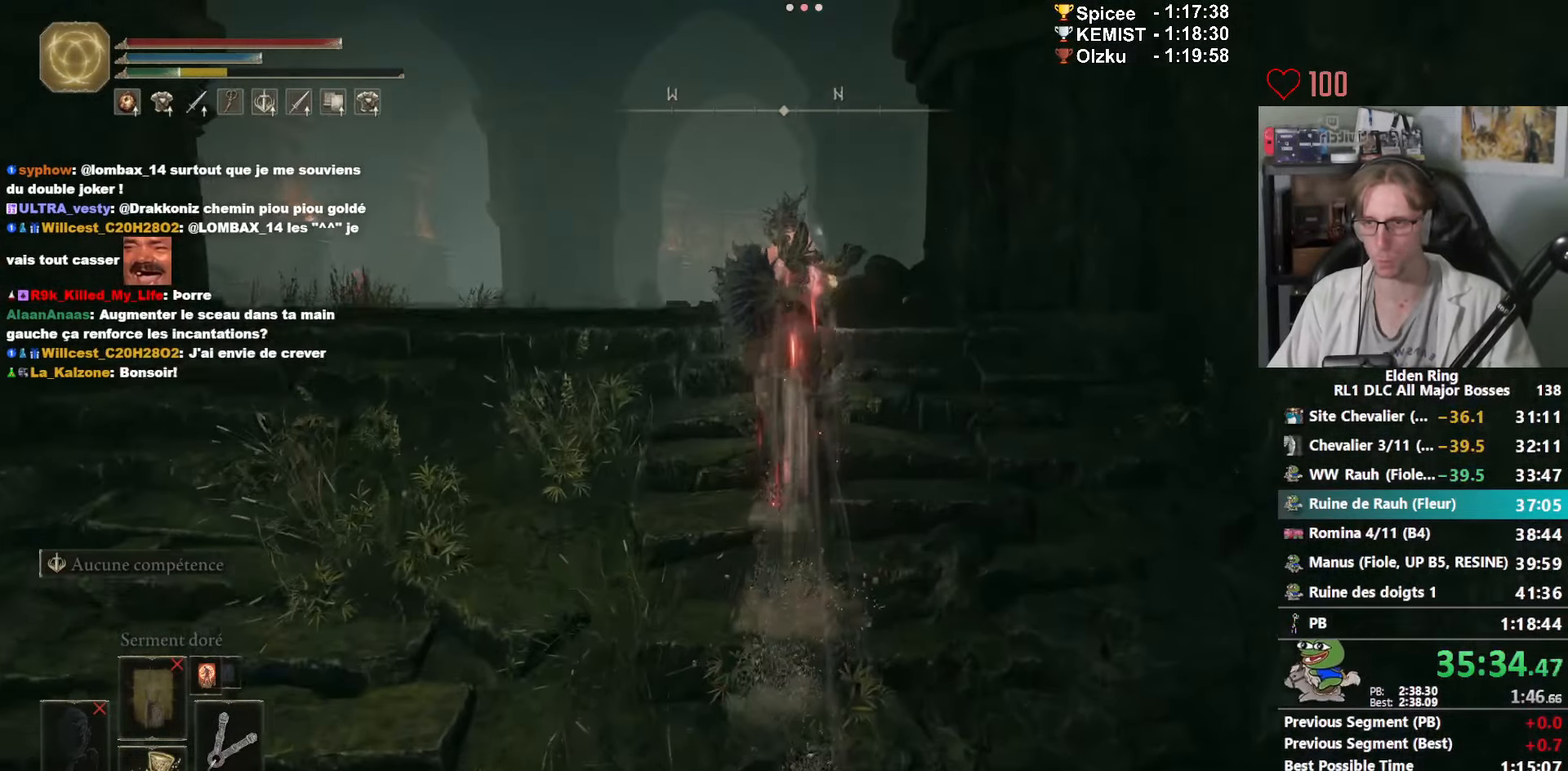
{"keys": ["z"], "mouse": [], "events": []}
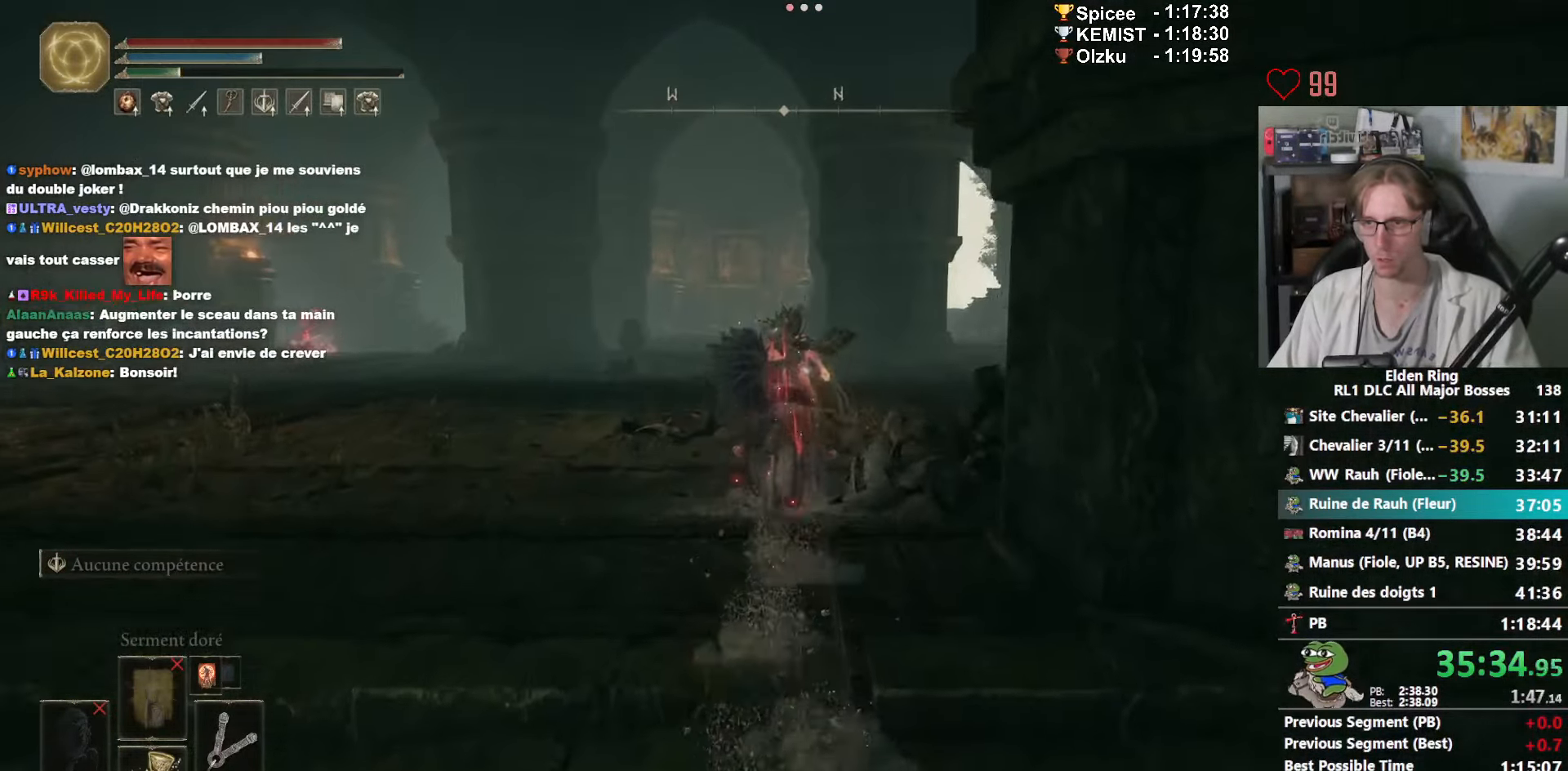
{"keys": ["z"], "mouse": [], "events": []}
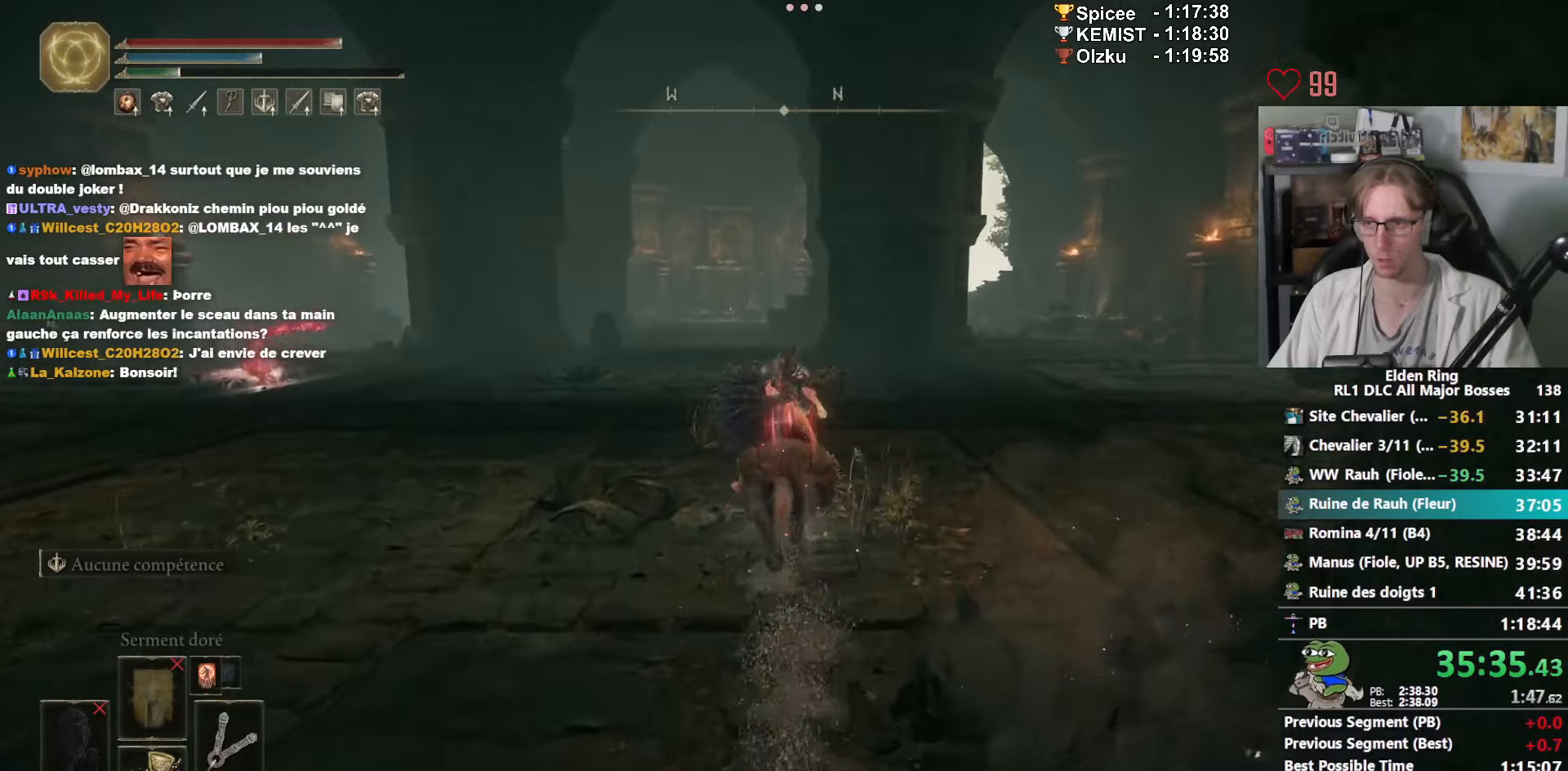
{"keys": ["z"], "mouse": [], "events": []}
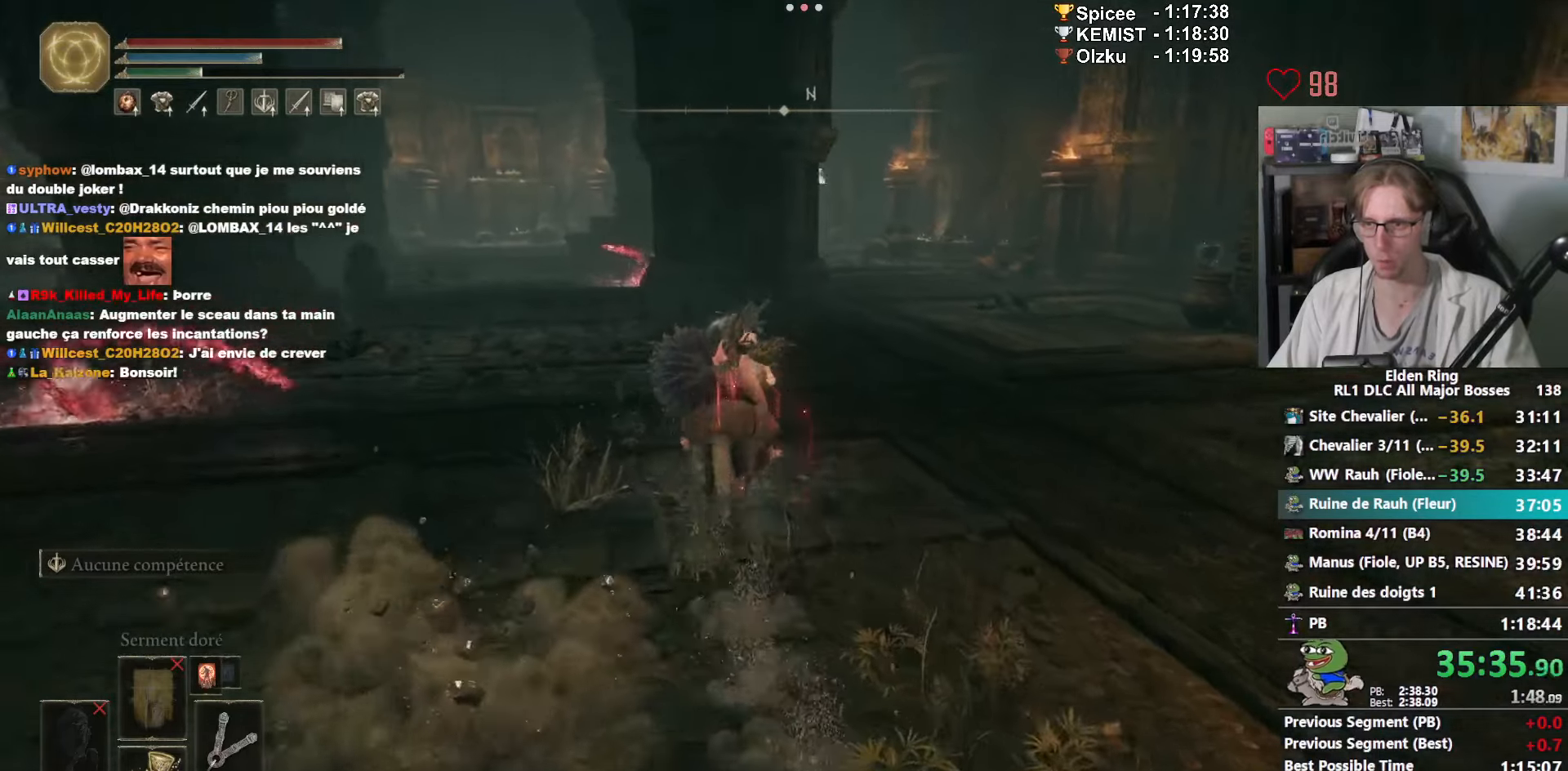
{"keys": ["z"], "mouse": [], "events": []}
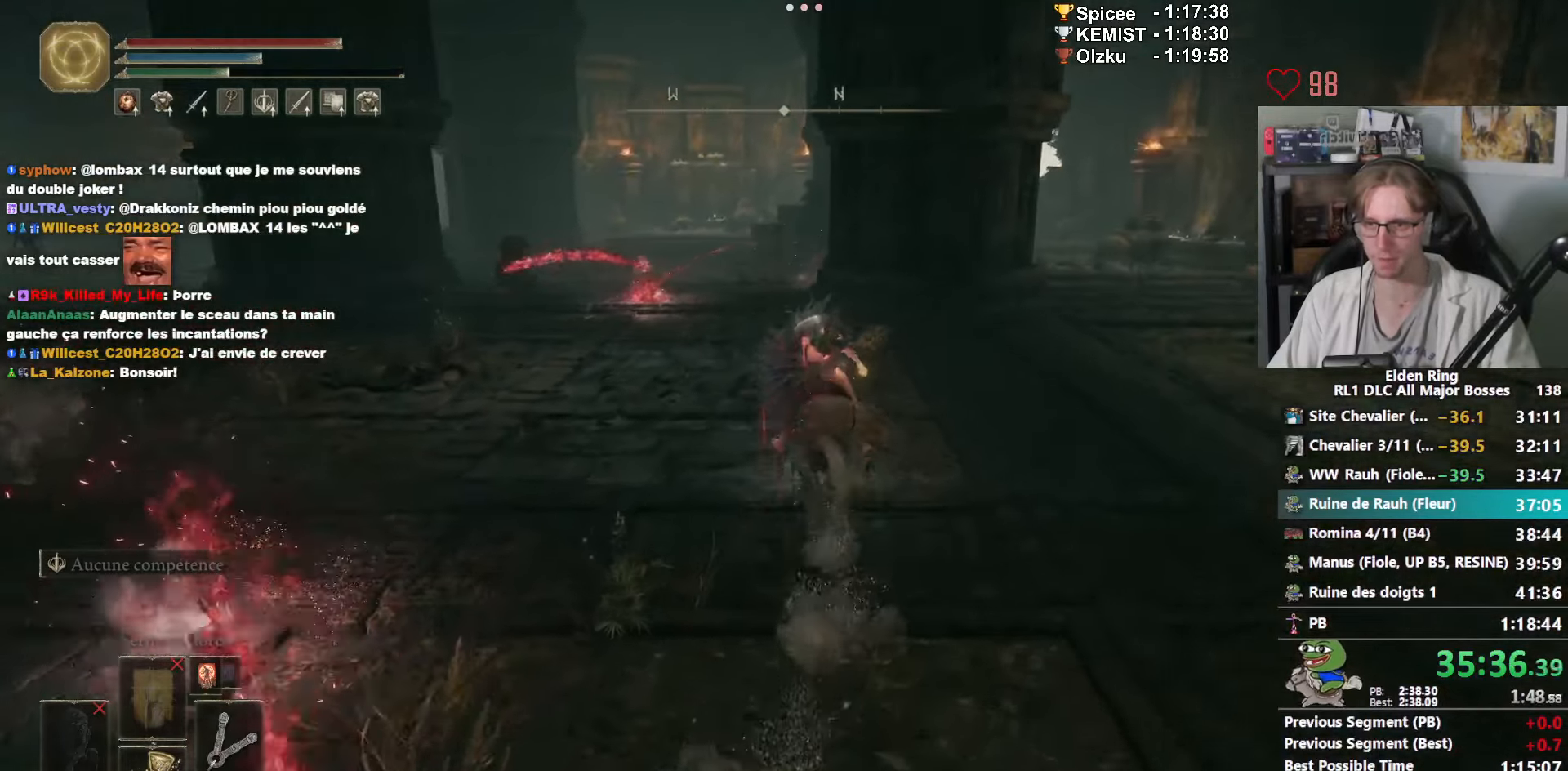
{"keys": ["z"], "mouse": [], "events": [[250, "space", "down"], [350, "space", "up"]]}
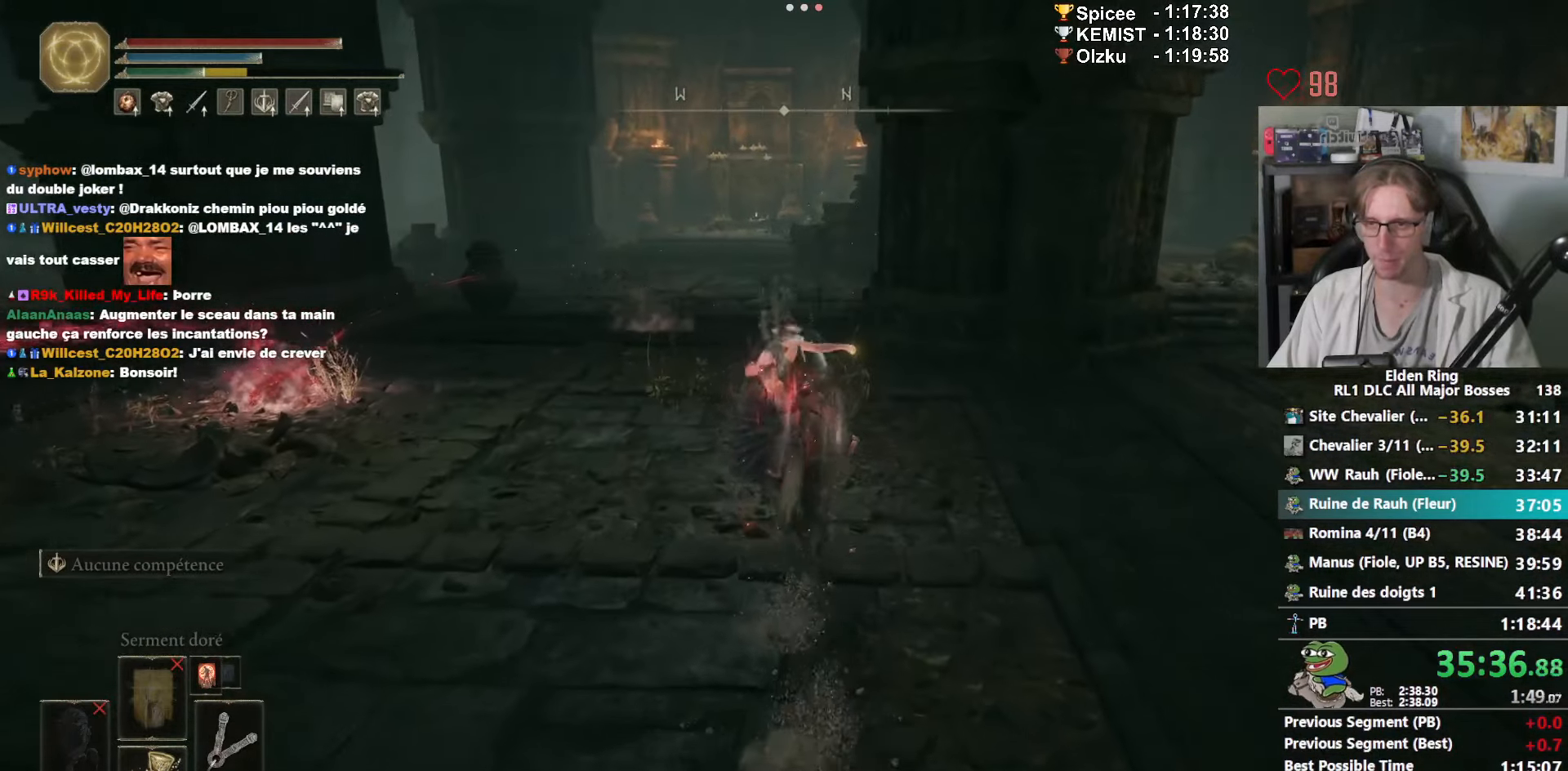
{"keys": ["z"], "mouse": [], "events": []}
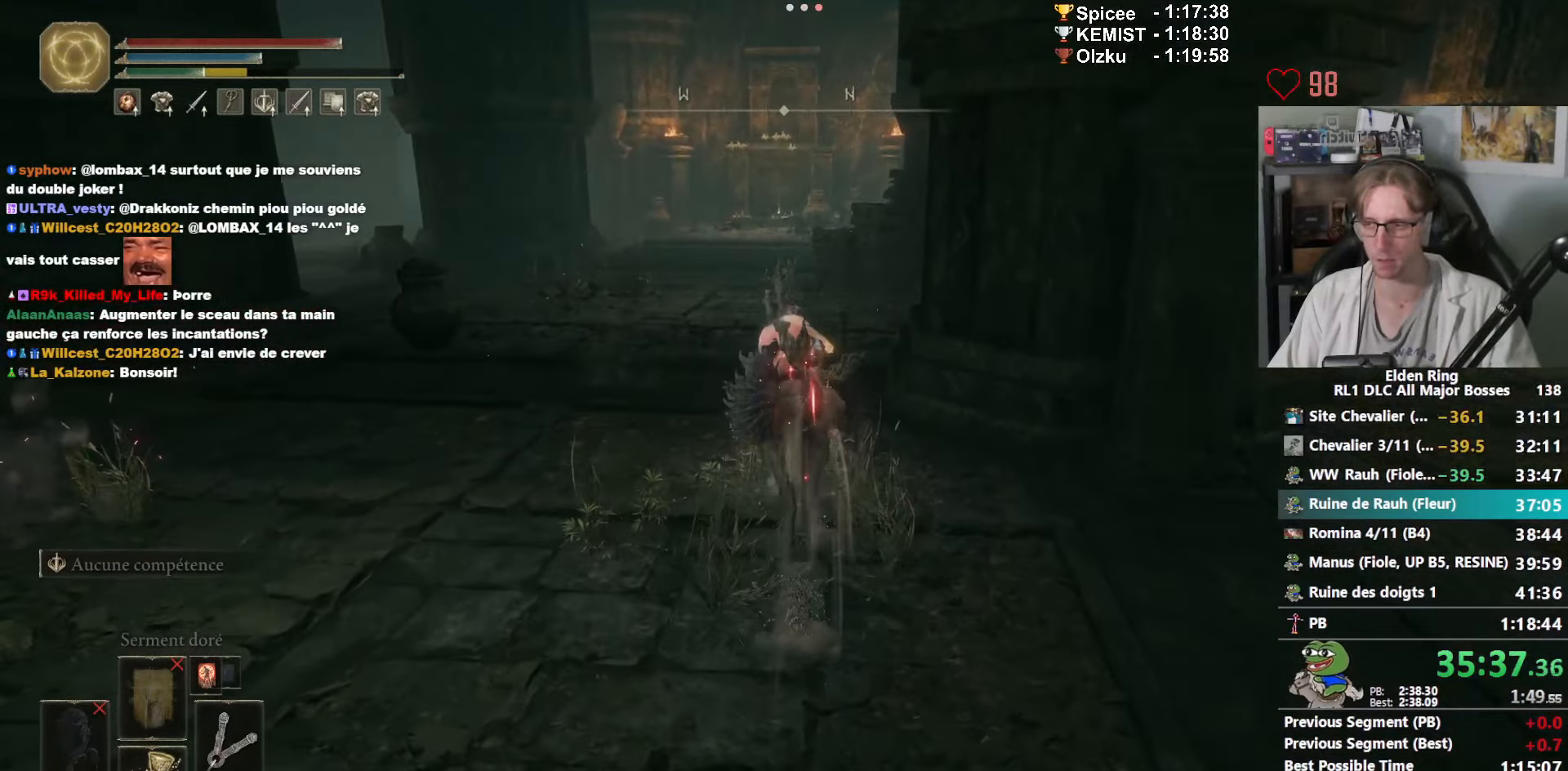
{"keys": ["z"], "mouse": [], "events": []}
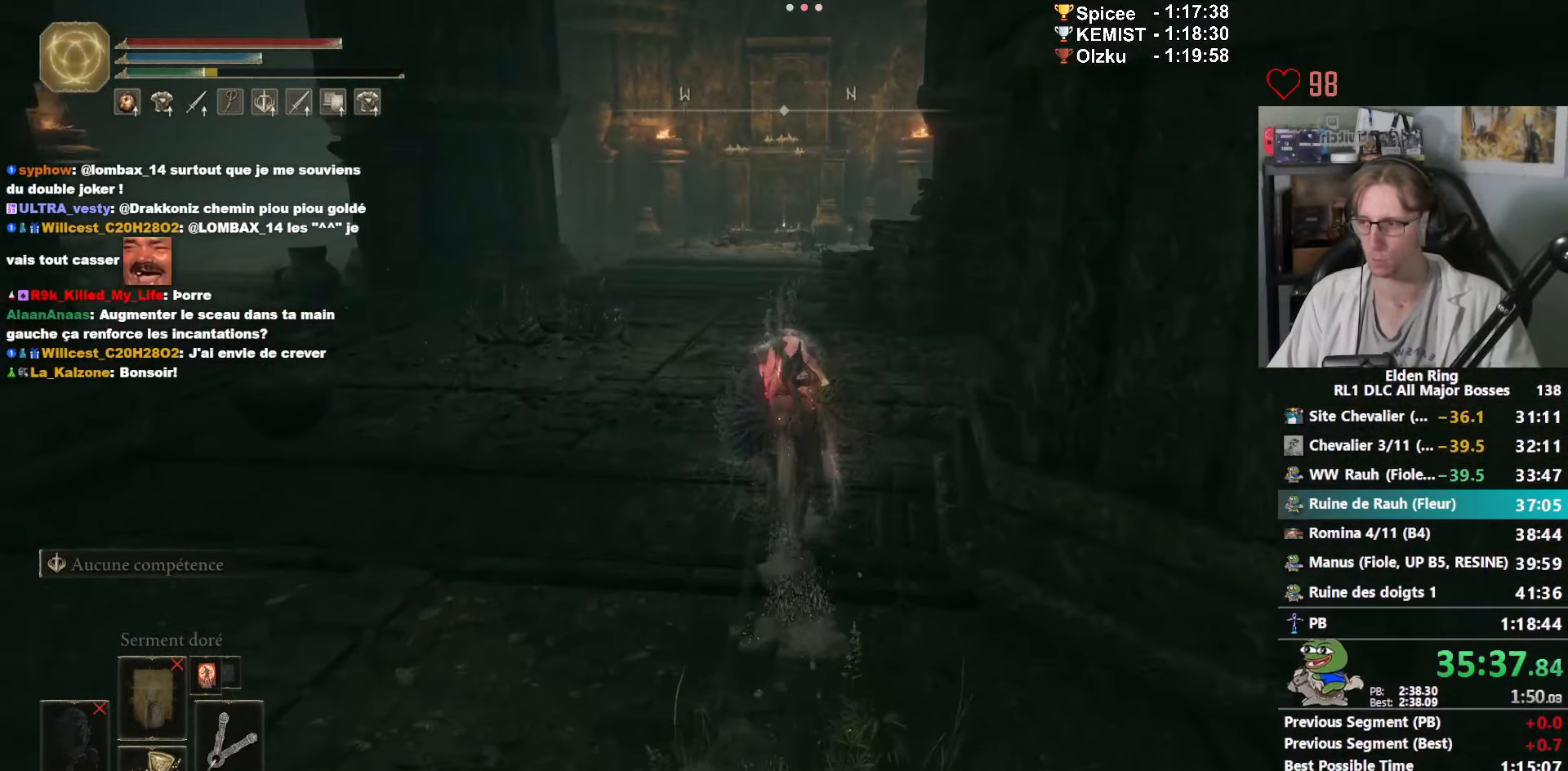
{"keys": ["z"], "mouse": [], "events": []}
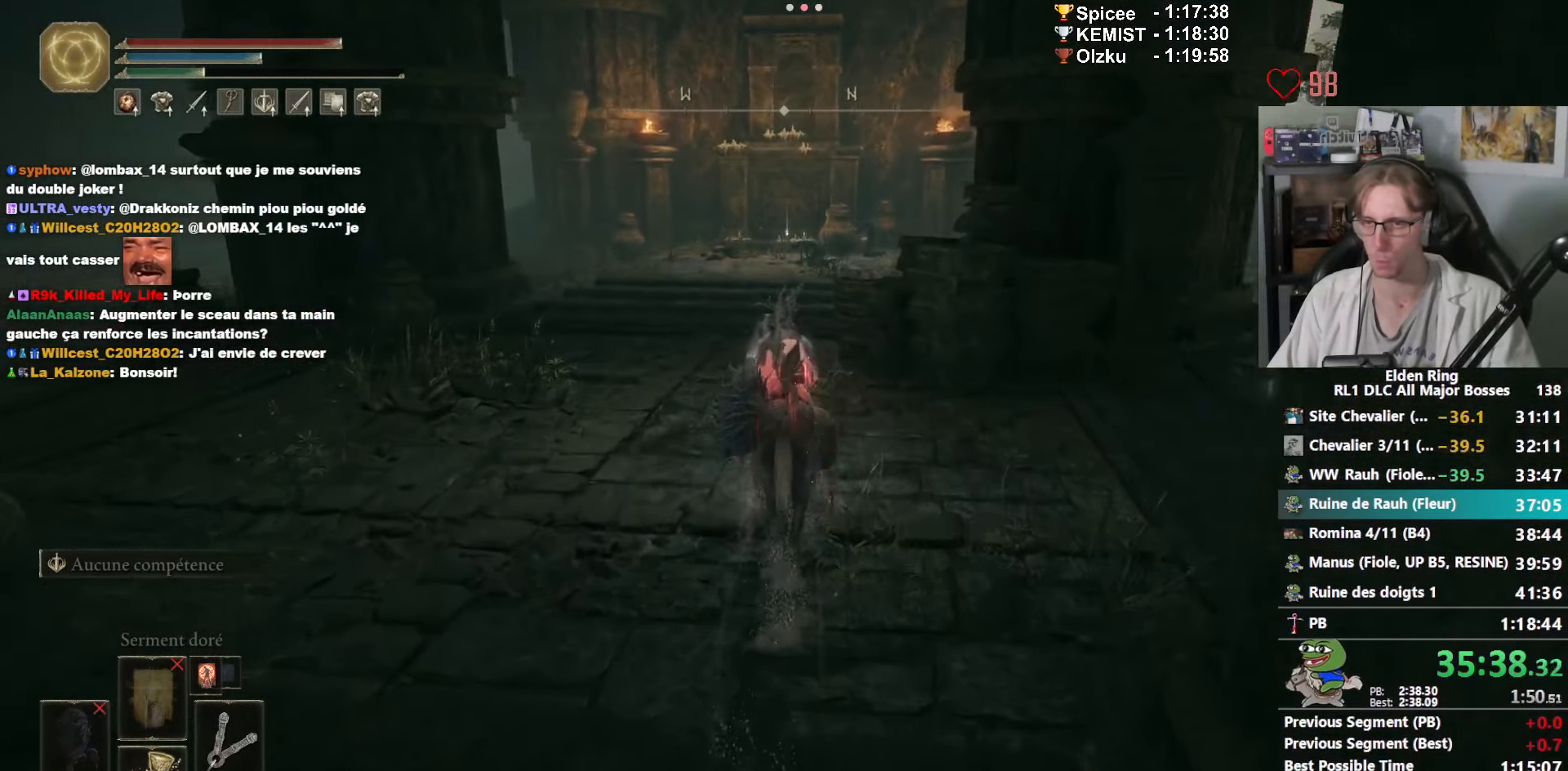
{"keys": ["z"], "mouse": [], "events": []}
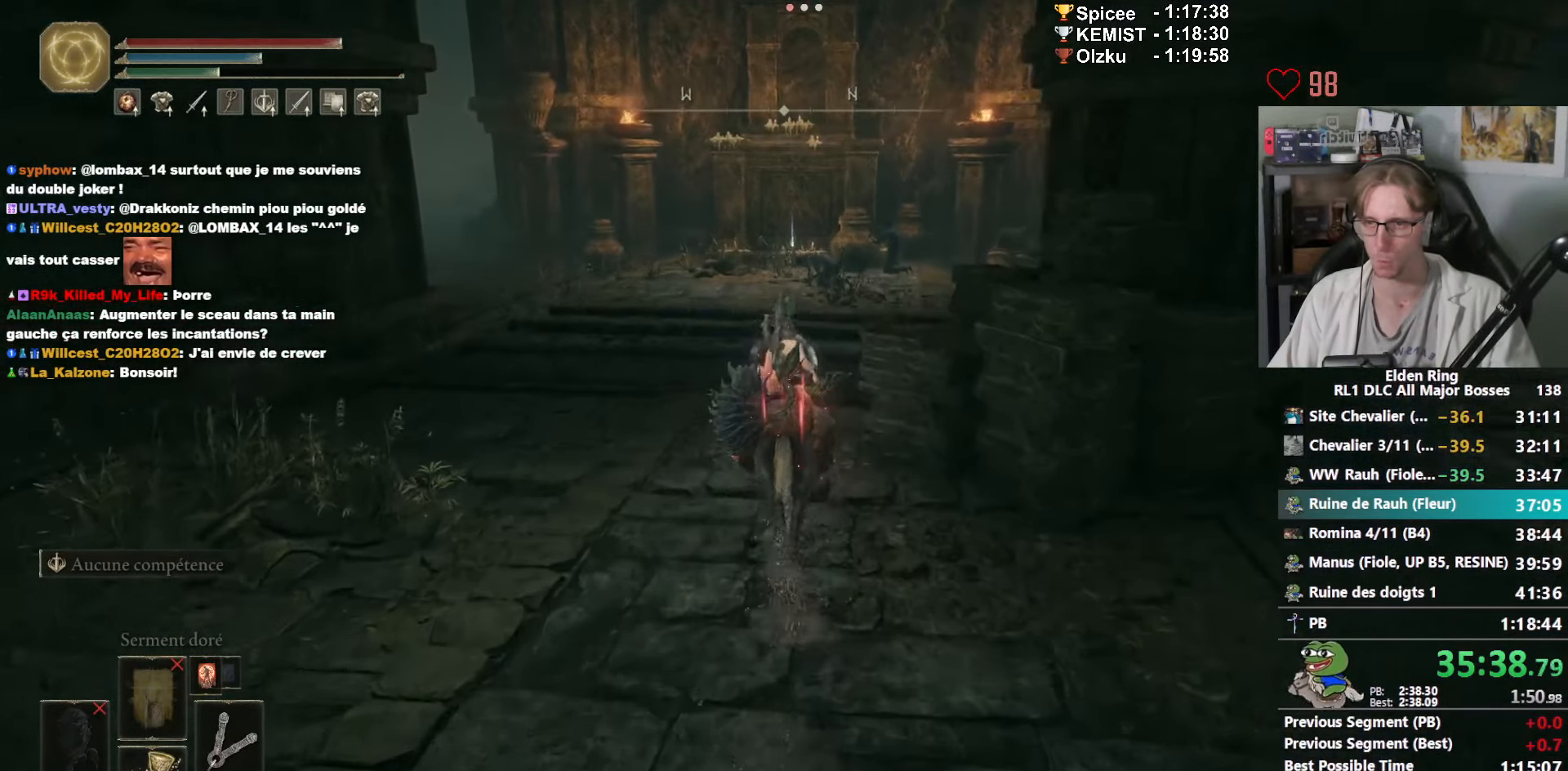
{"keys": ["z"], "mouse": [], "events": []}
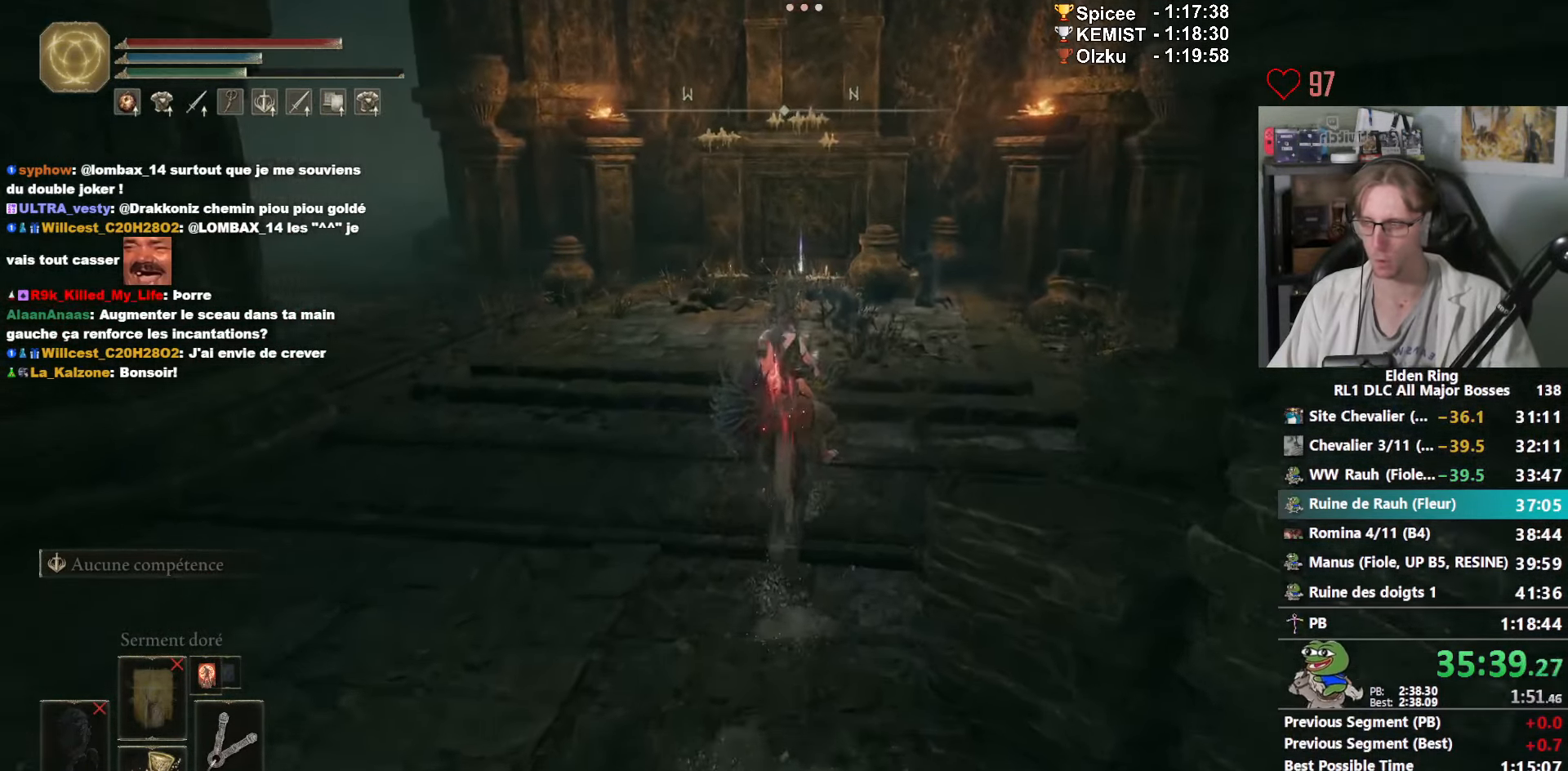
{"keys": ["z"], "mouse": [], "events": []}
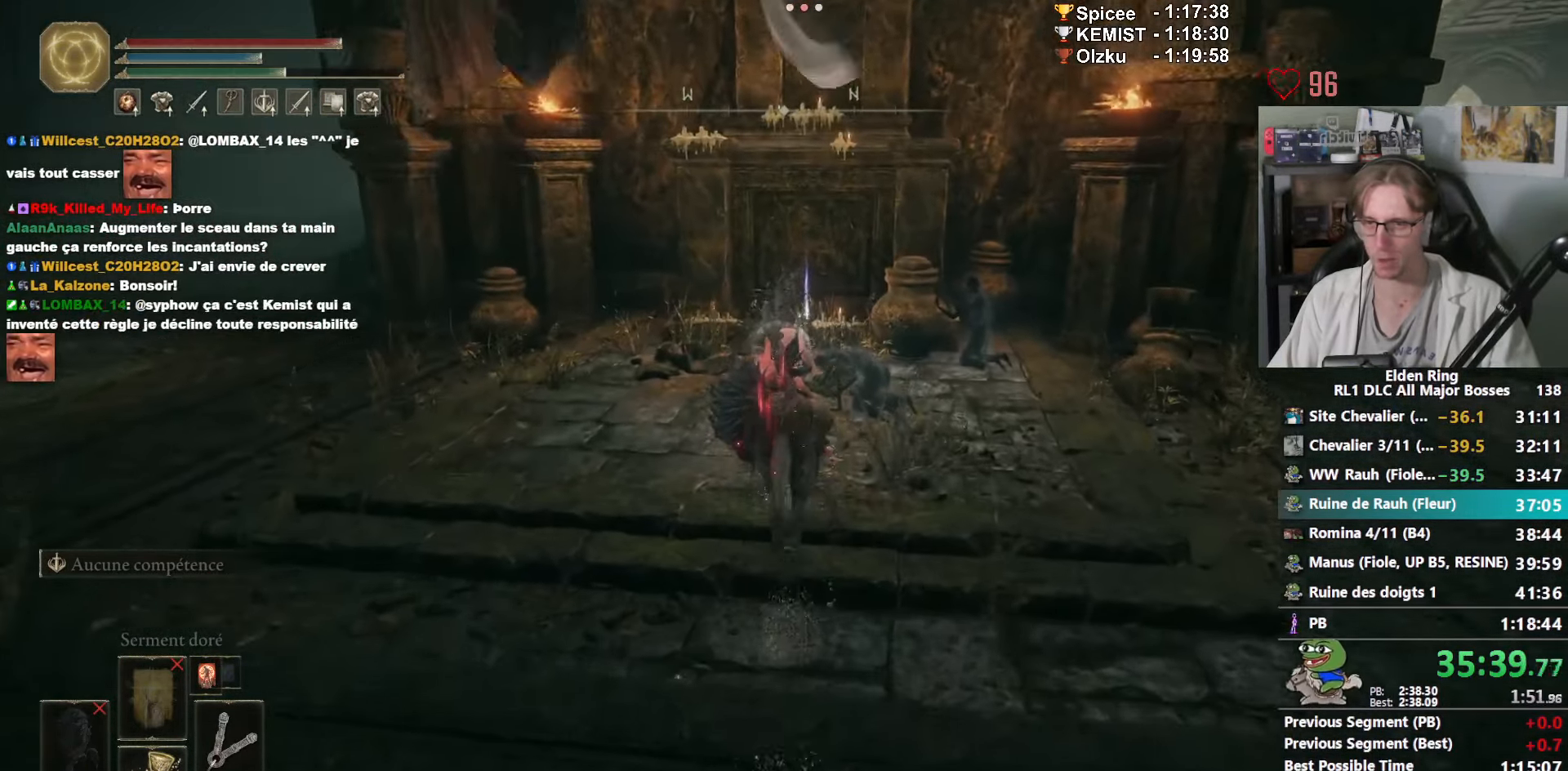
{"keys": ["z"], "mouse": [], "events": [[416, "mouse_wheel", "down"], [483, "mouse_wheel", "up"]]}